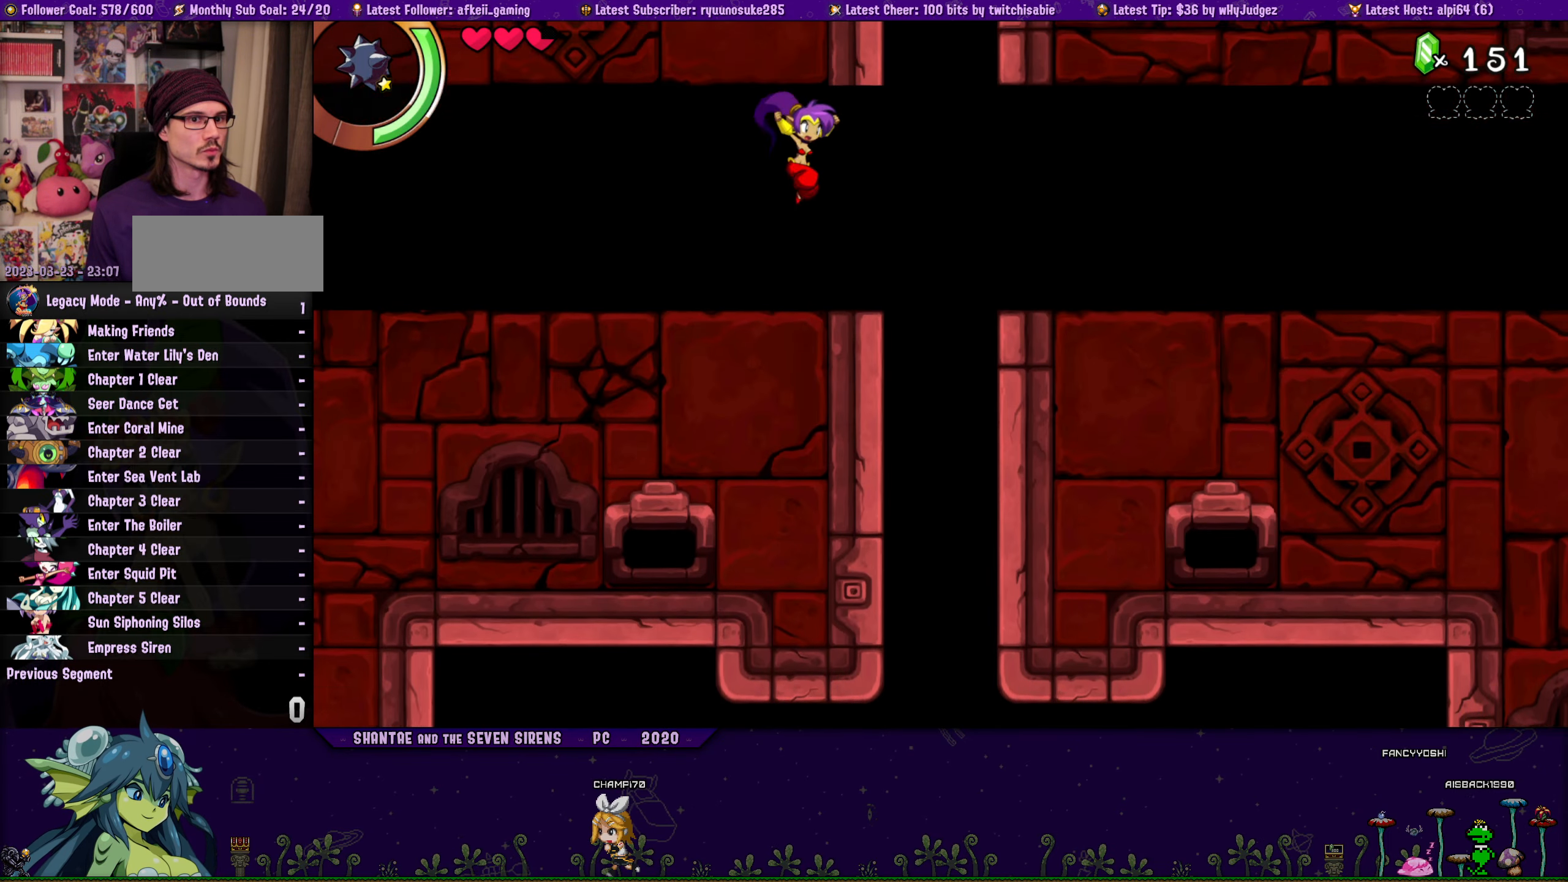
Gameplay with a controller (PlayStation layout); each line is a JSON object with the inputs held at the frame after it. "button_events" lists button changes between this image and that frame as [ms after this image, input, new state], when the widget could be followed in between (sticks are given only as held states). Not read: L1 L2 L3 R1 R2 R3 TOUCHPAD left_stick right_stick.
{"buttons": ["DPAD_UP", "DPAD_RIGHT"], "button_events": []}
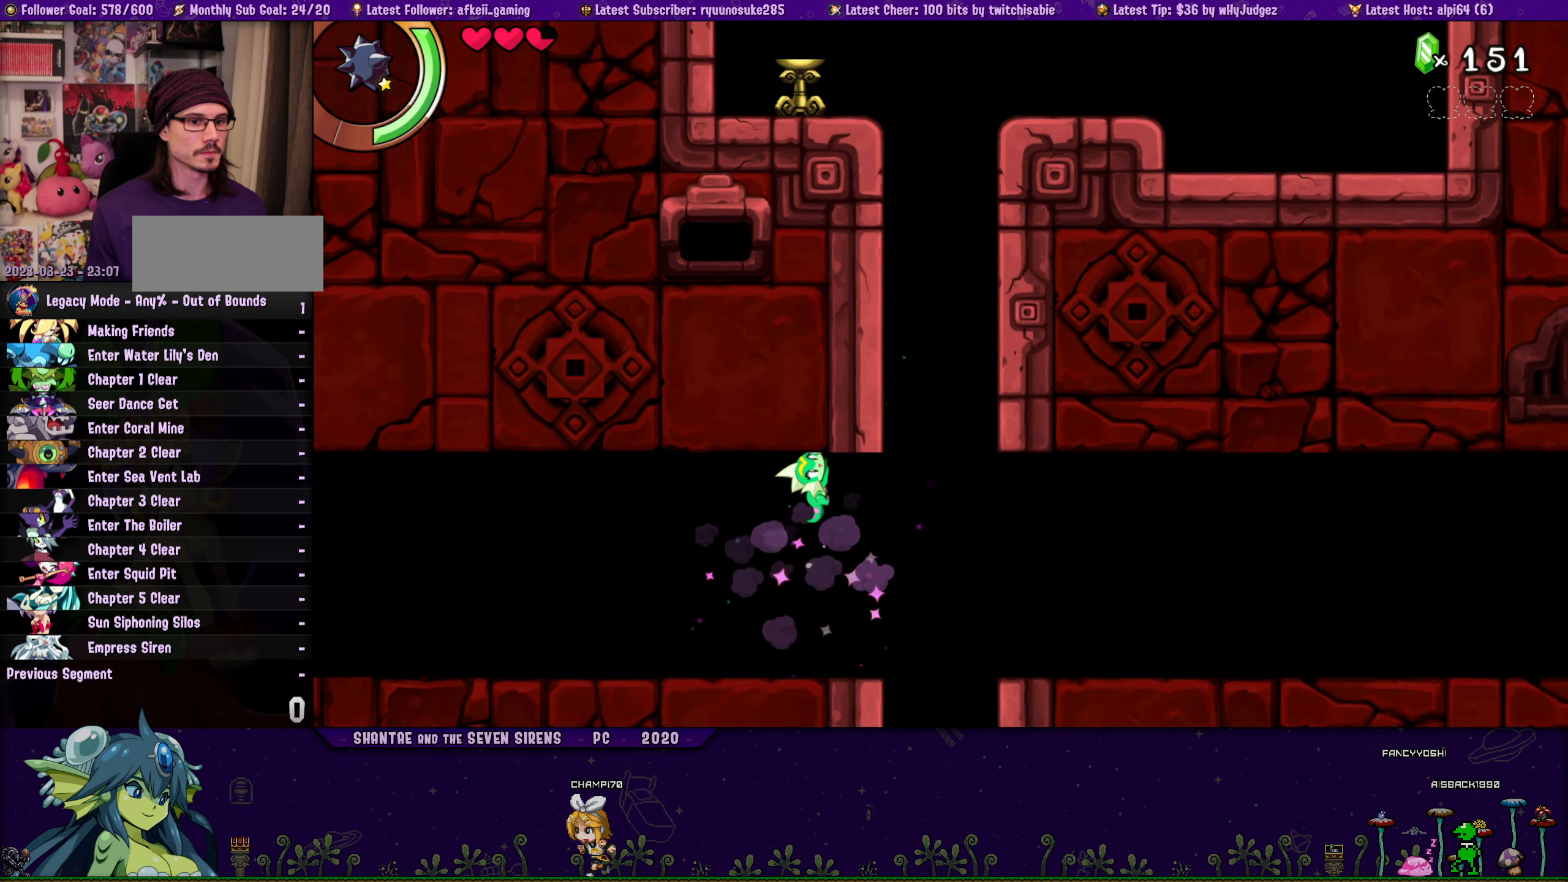
{"buttons": [], "button_events": [[33, "DPAD_RIGHT", "up"], [33, "DPAD_UP", "up"], [417, "CROSS", "down"], [467, "CROSS", "up"]]}
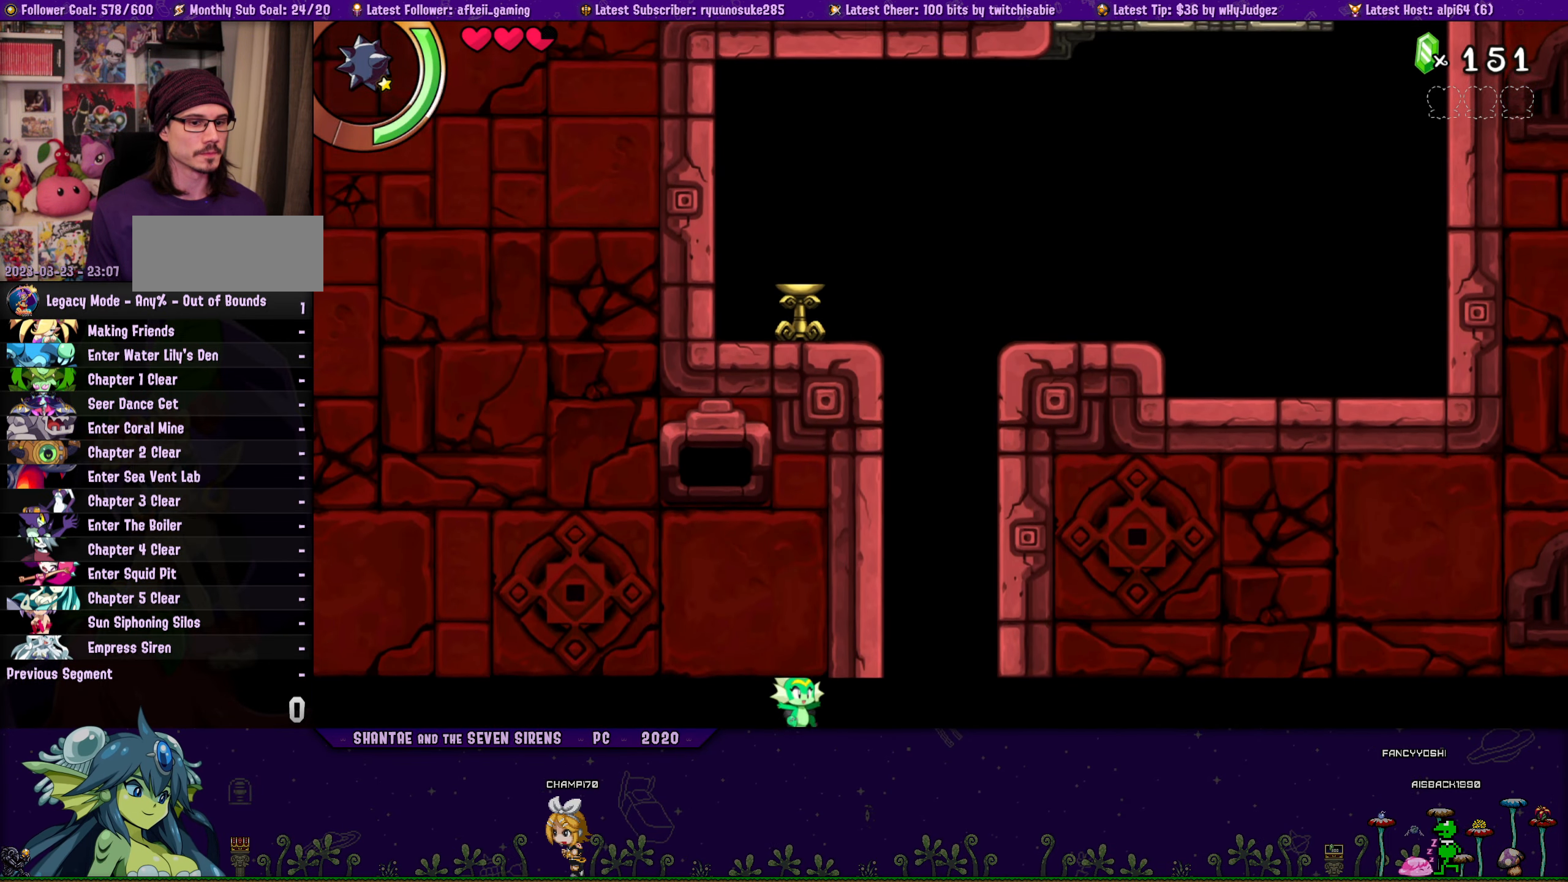
{"buttons": [], "button_events": []}
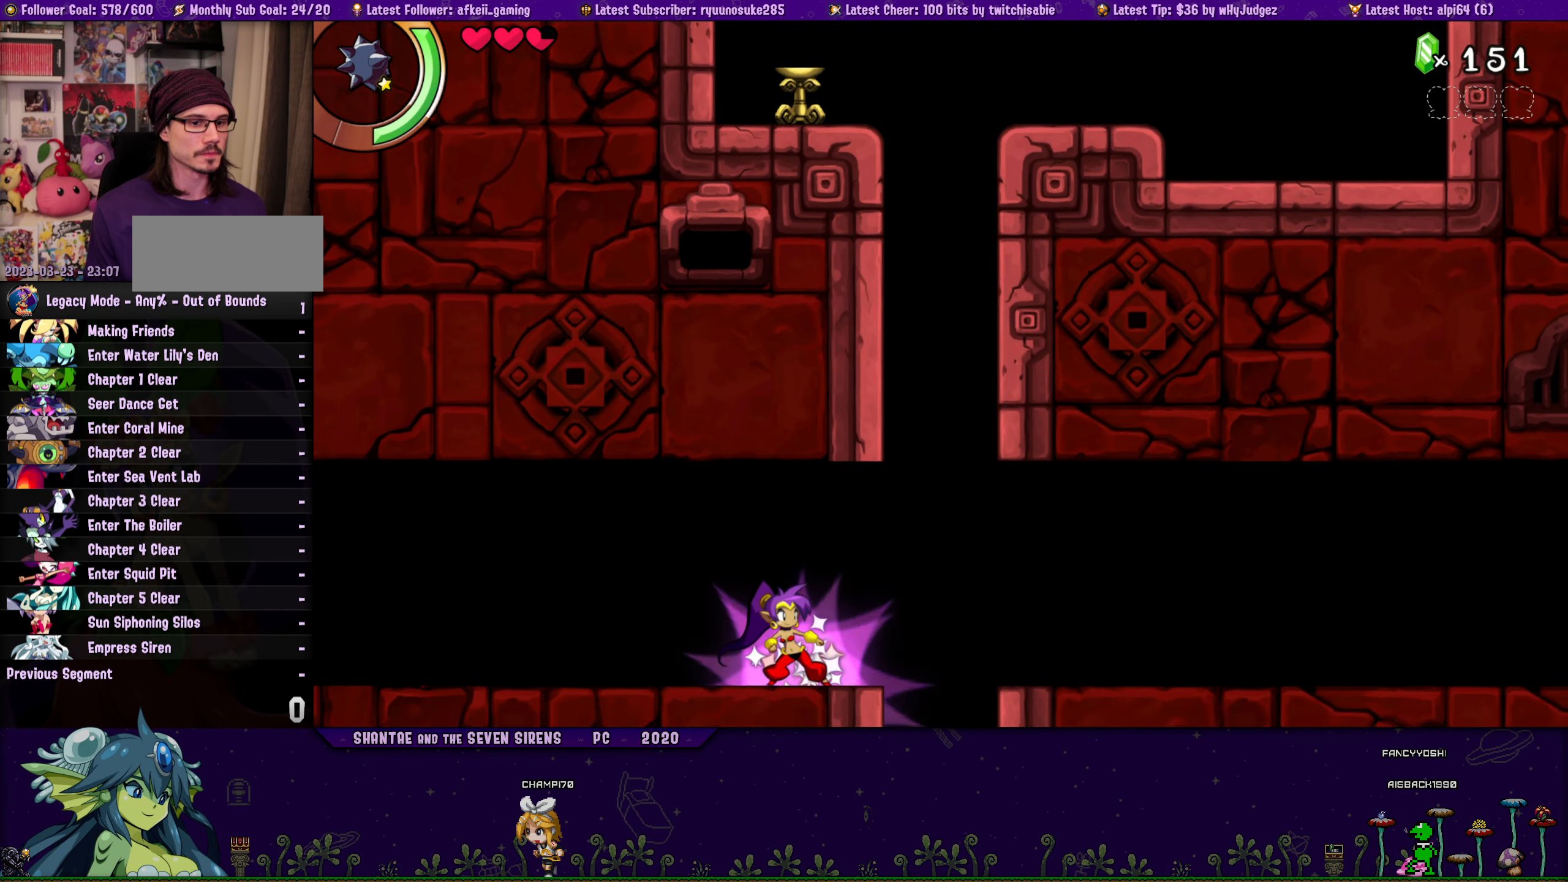
{"buttons": ["DPAD_LEFT"], "button_events": [[350, "DPAD_LEFT", "down"]]}
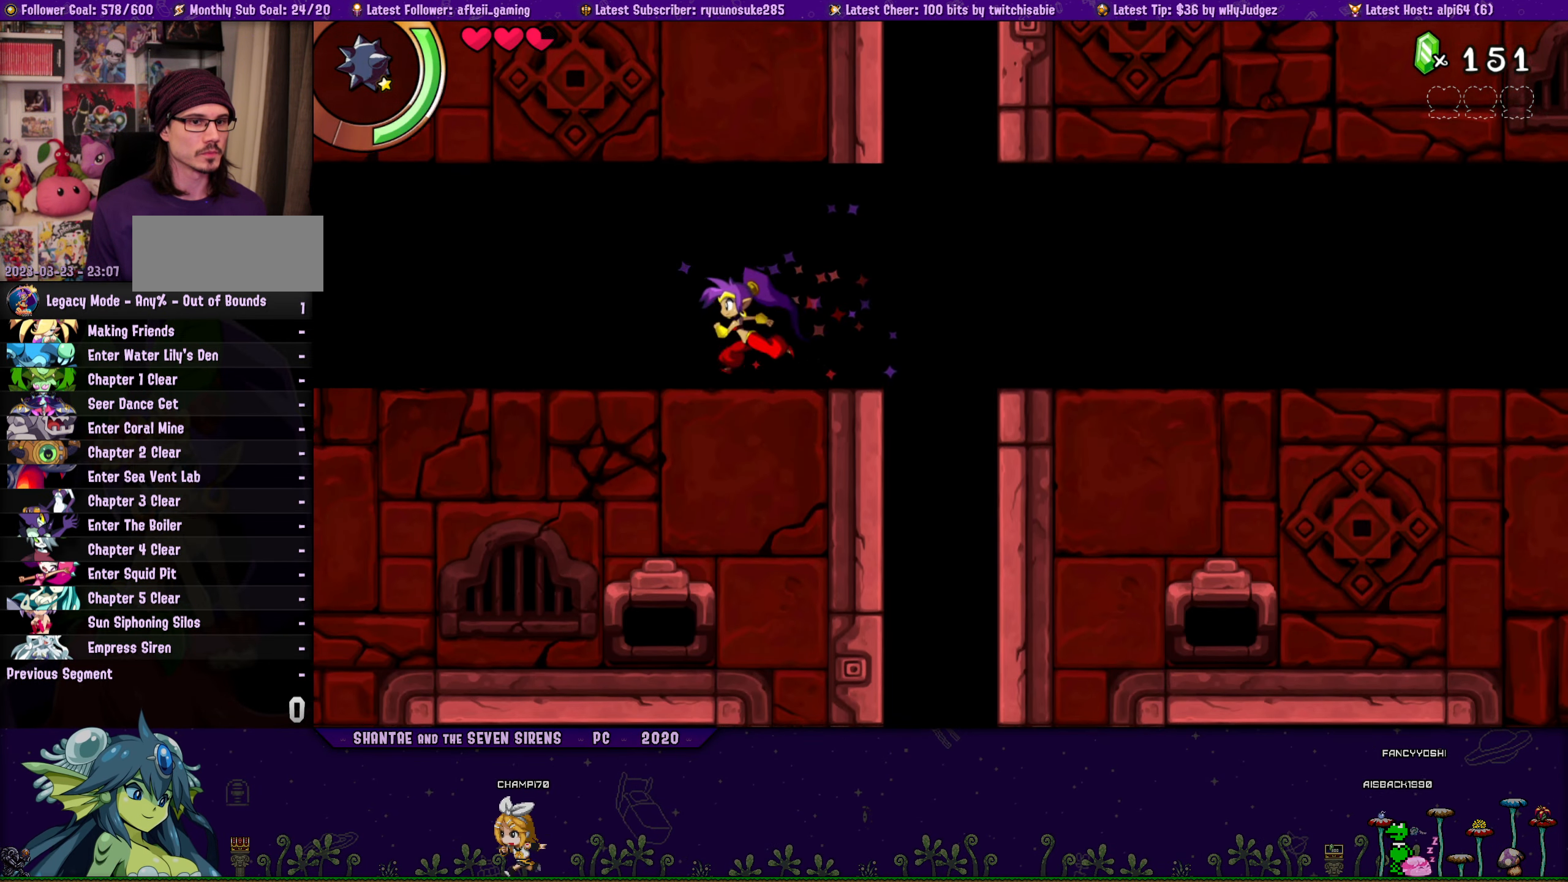
{"buttons": ["DPAD_UP", "DPAD_RIGHT"], "button_events": [[33, "DPAD_LEFT", "up"], [150, "DPAD_RIGHT", "down"], [283, "CROSS", "down"], [283, "DPAD_UP", "down"], [367, "CROSS", "up"]]}
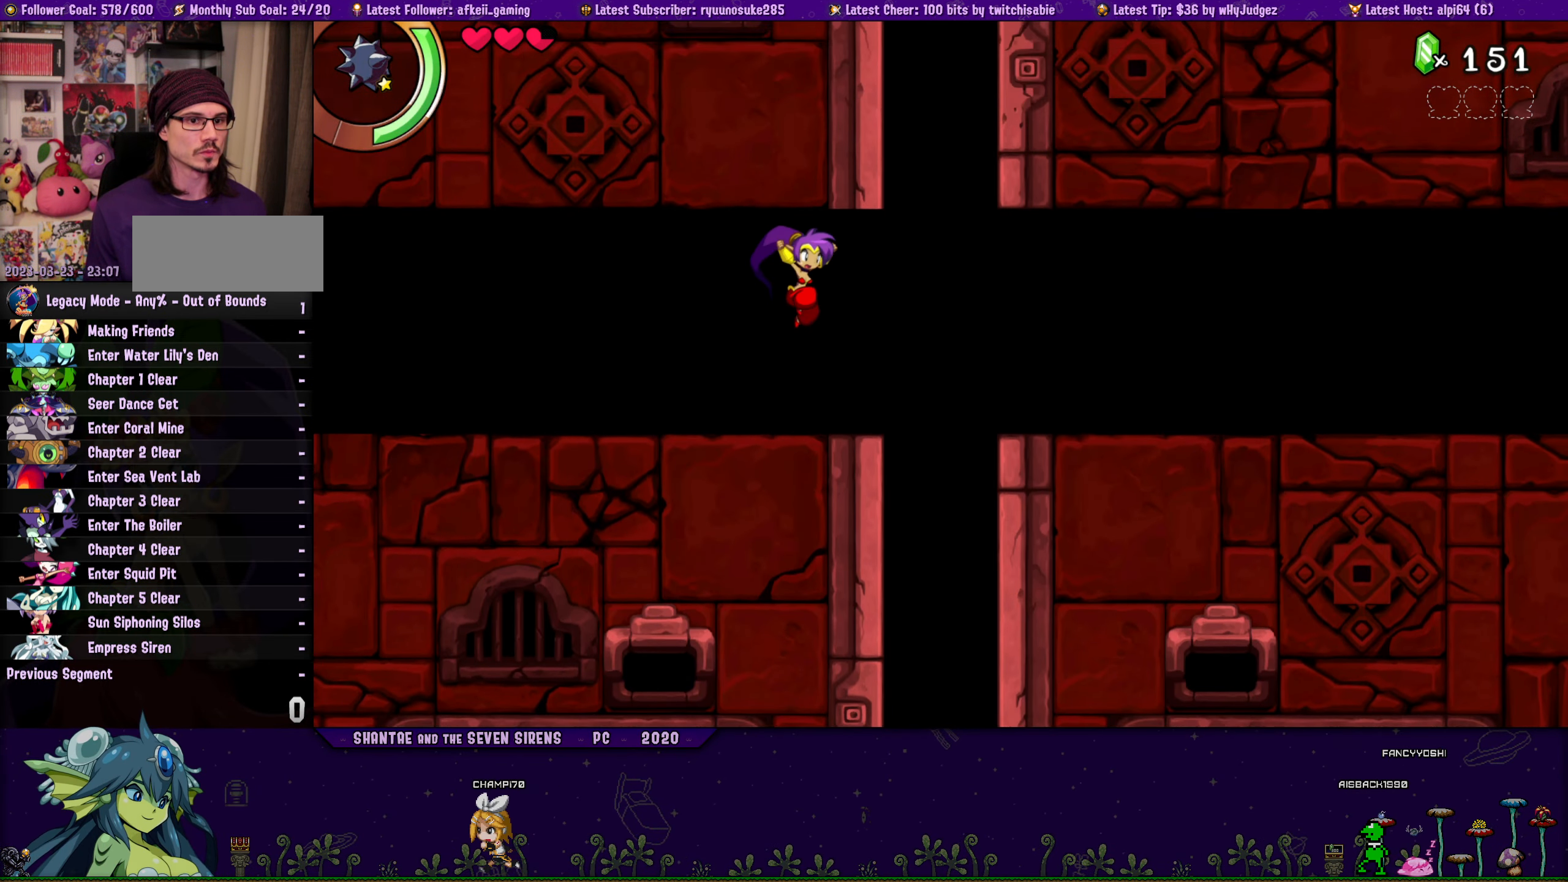
{"buttons": ["DPAD_UP", "DPAD_RIGHT"], "button_events": [[433, "CROSS", "down"], [483, "CROSS", "up"]]}
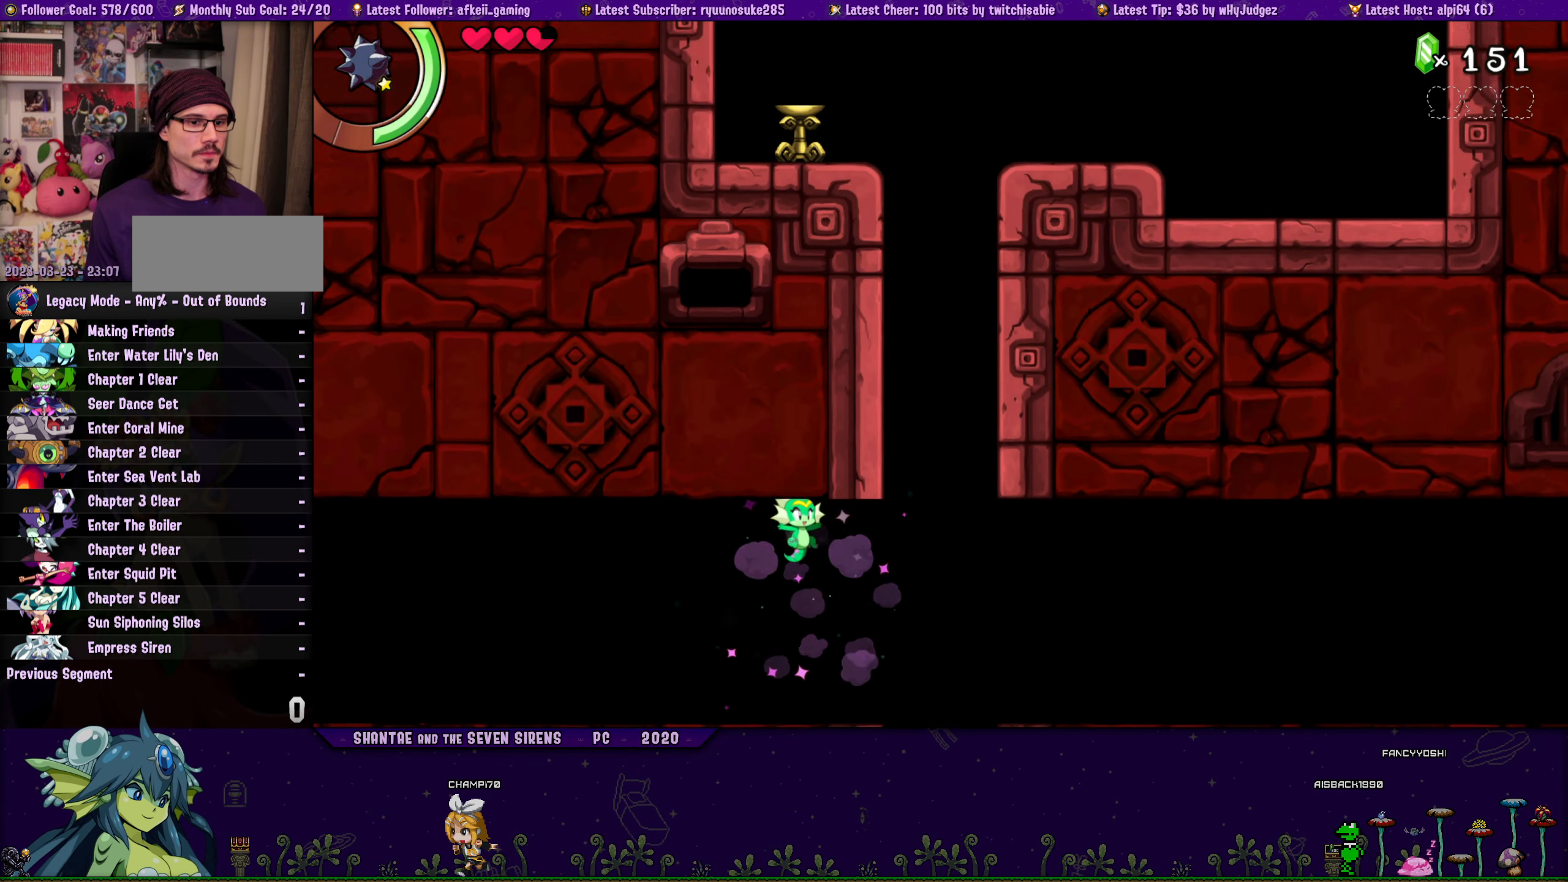
{"buttons": ["DPAD_RIGHT"], "button_events": [[17, "DPAD_RIGHT", "up"], [17, "DPAD_UP", "up"], [83, "DPAD_LEFT", "down"], [283, "DPAD_LEFT", "up"], [417, "DPAD_RIGHT", "down"]]}
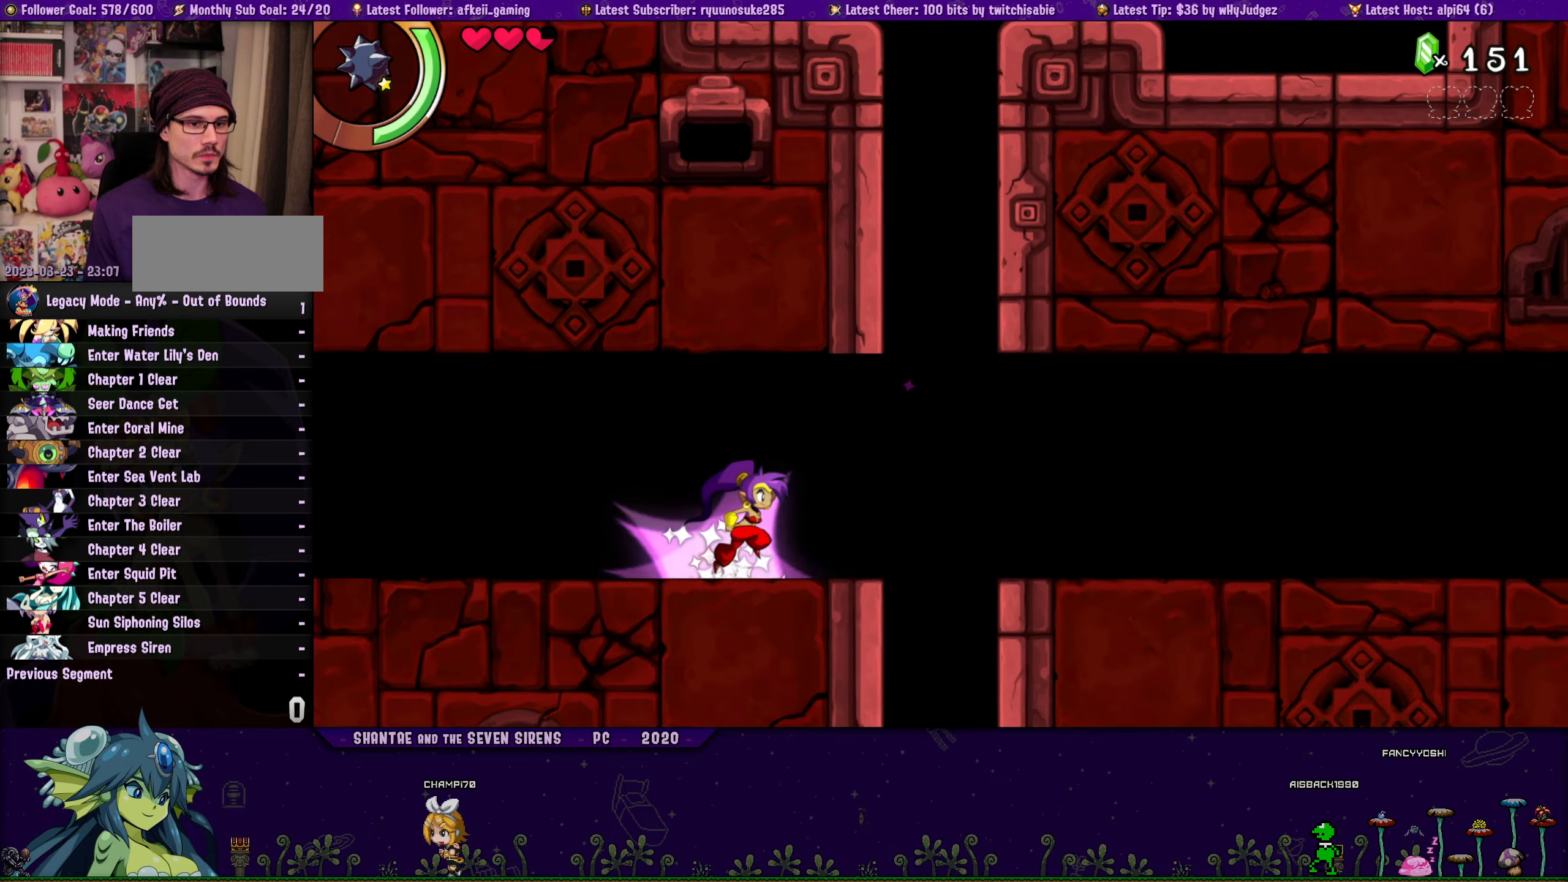
{"buttons": ["DPAD_UP", "DPAD_RIGHT"], "button_events": [[50, "CROSS", "down"], [50, "DPAD_UP", "down"], [167, "CROSS", "up"]]}
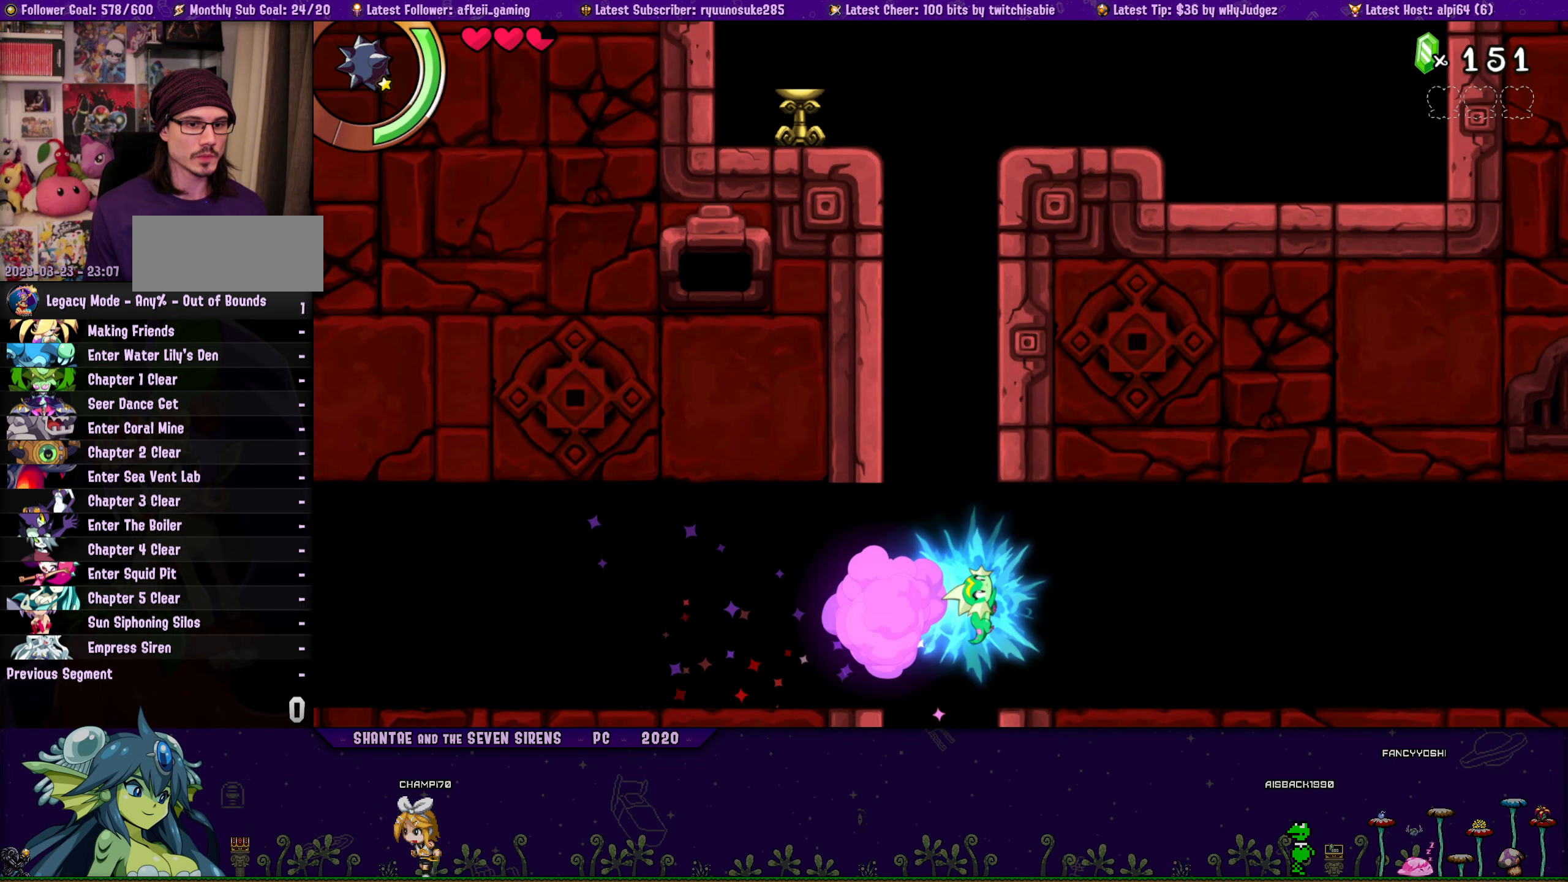
{"buttons": ["DPAD_UP", "DPAD_RIGHT"], "button_events": []}
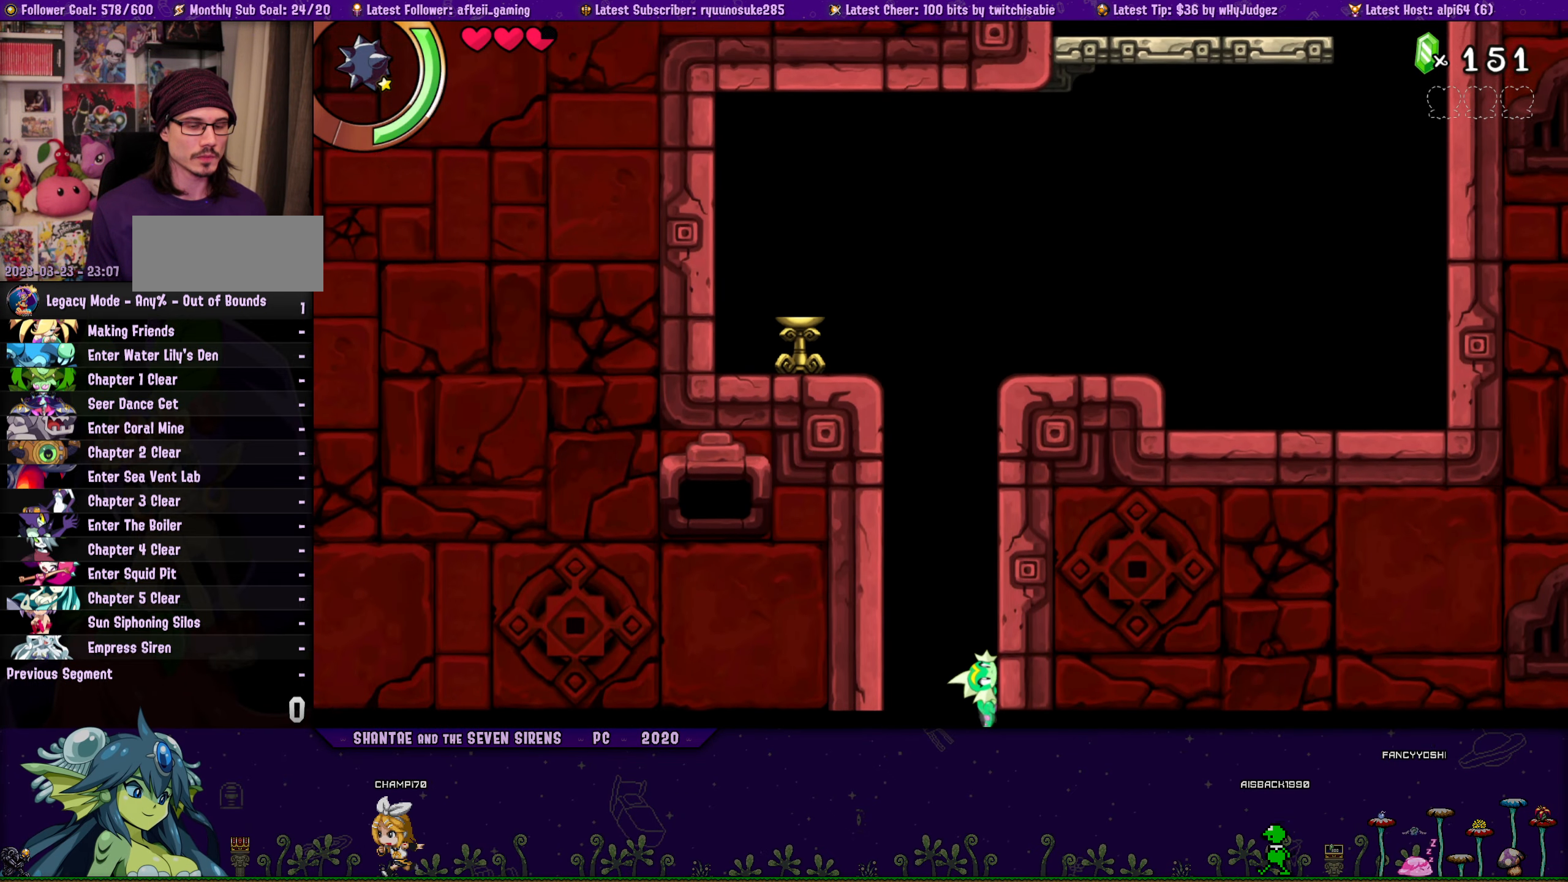
{"buttons": ["DPAD_UP", "DPAD_RIGHT"], "button_events": []}
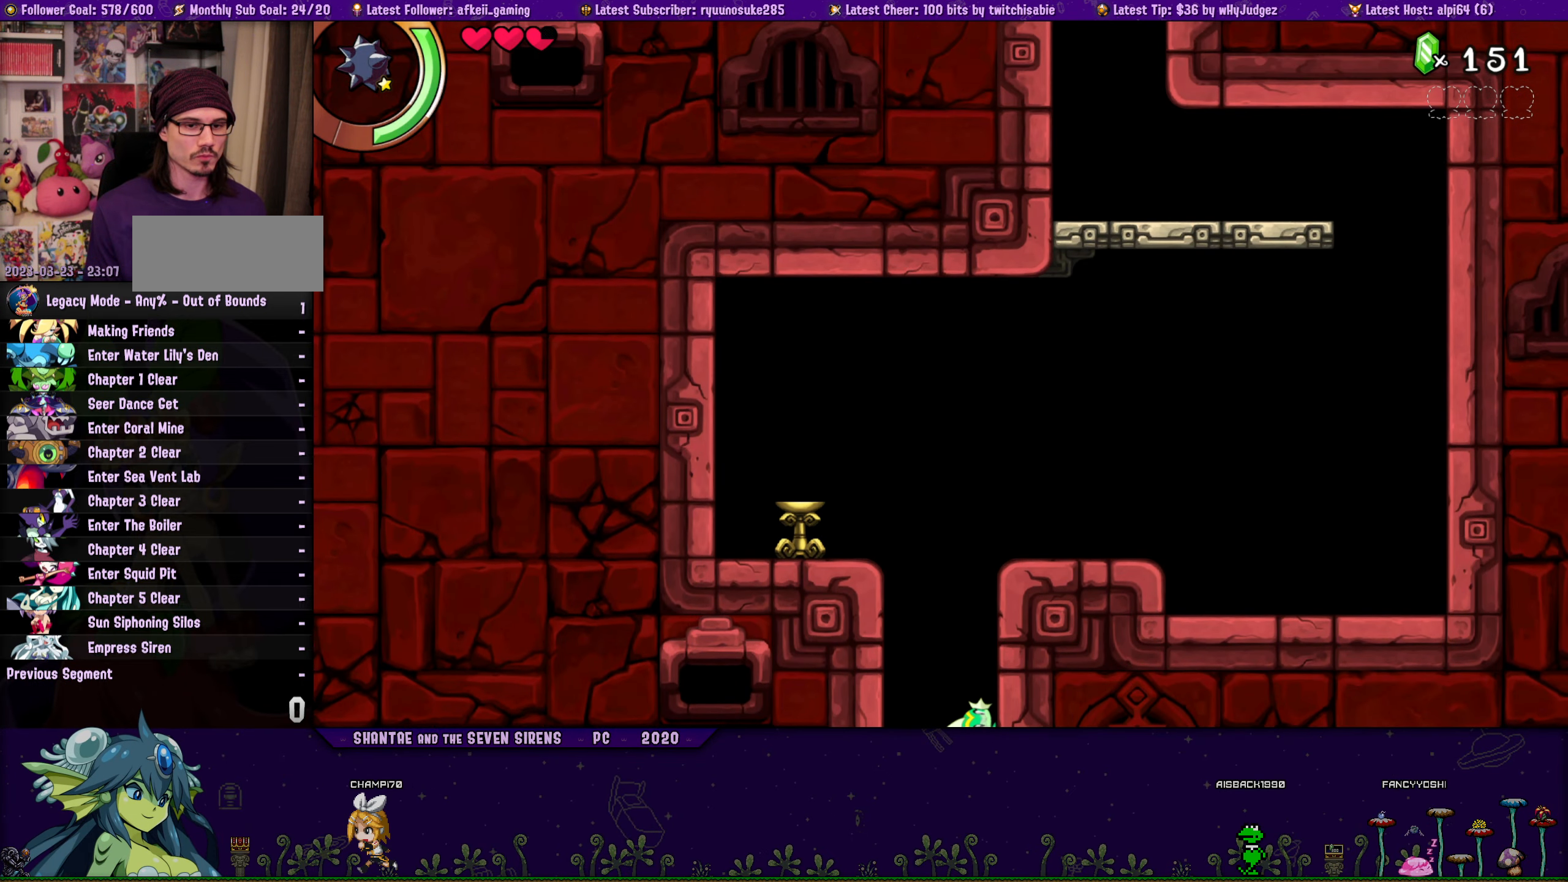
{"buttons": ["DPAD_UP", "DPAD_RIGHT"], "button_events": [[250, "CROSS", "down"], [467, "CROSS", "up"]]}
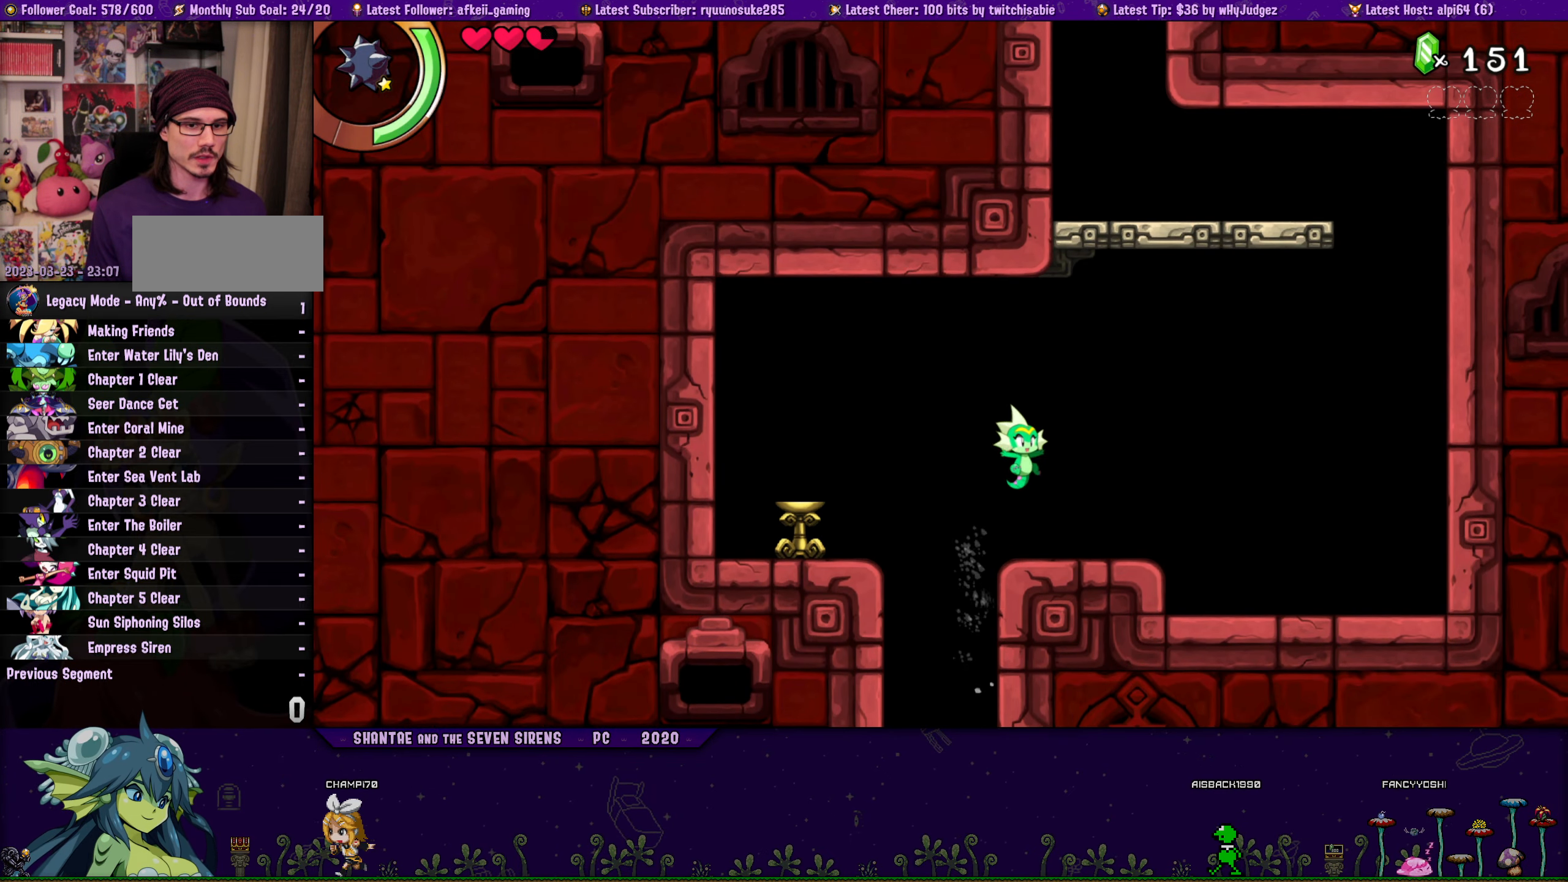
{"buttons": ["DPAD_LEFT"], "button_events": [[17, "DPAD_UP", "up"], [217, "DPAD_RIGHT", "up"], [434, "DPAD_LEFT", "down"]]}
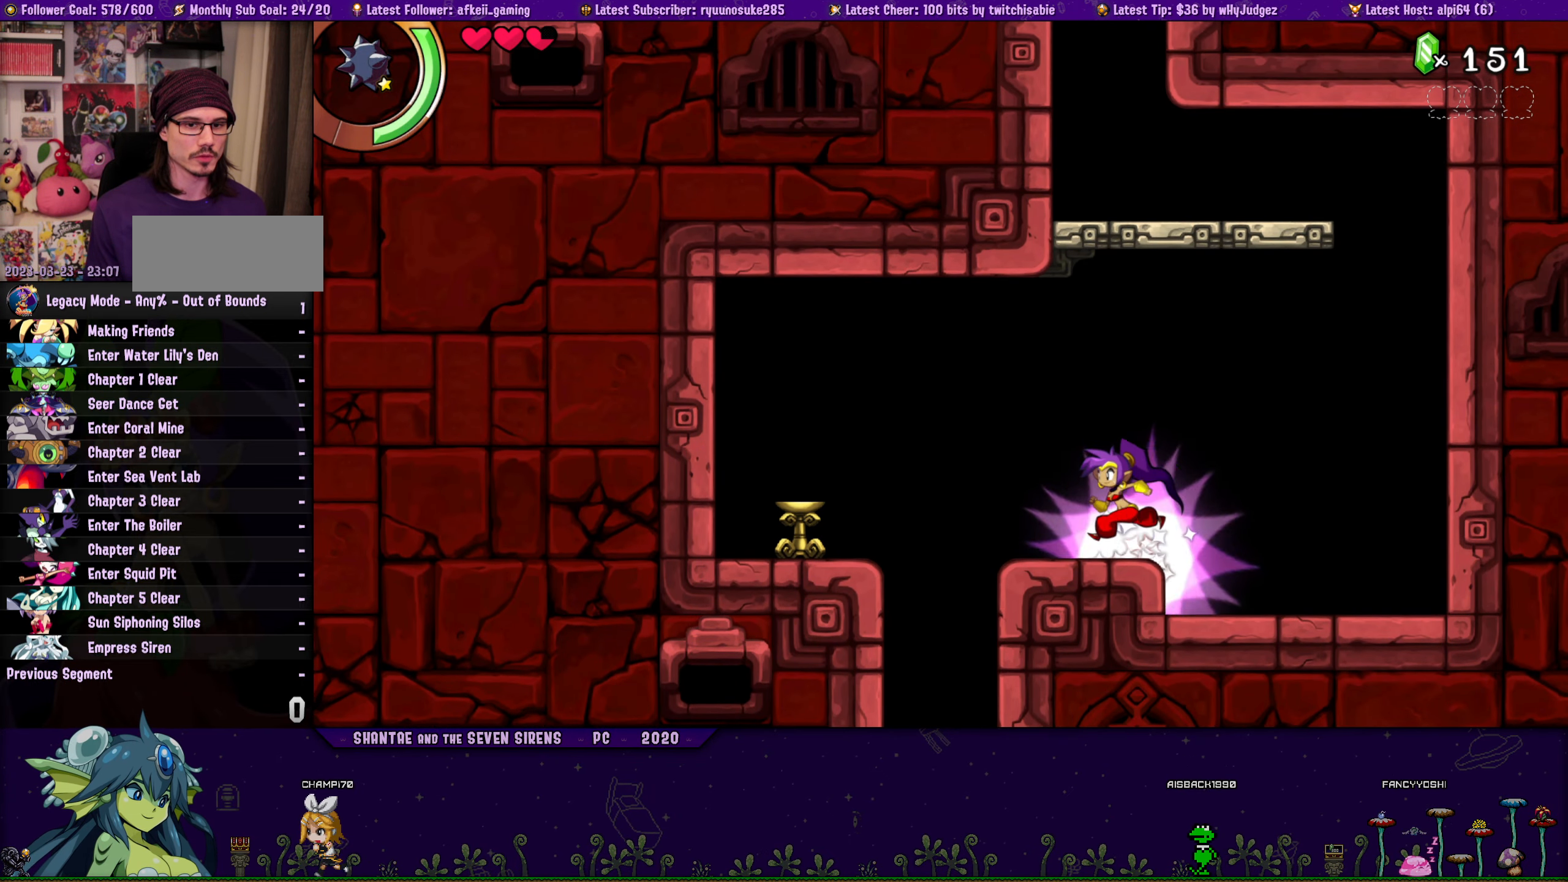
{"buttons": ["DPAD_LEFT"], "button_events": [[50, "CROSS", "down"], [117, "CROSS", "up"], [150, "DPAD_LEFT", "up"], [200, "DPAD_RIGHT", "down"], [367, "DPAD_RIGHT", "up"], [500, "DPAD_LEFT", "down"]]}
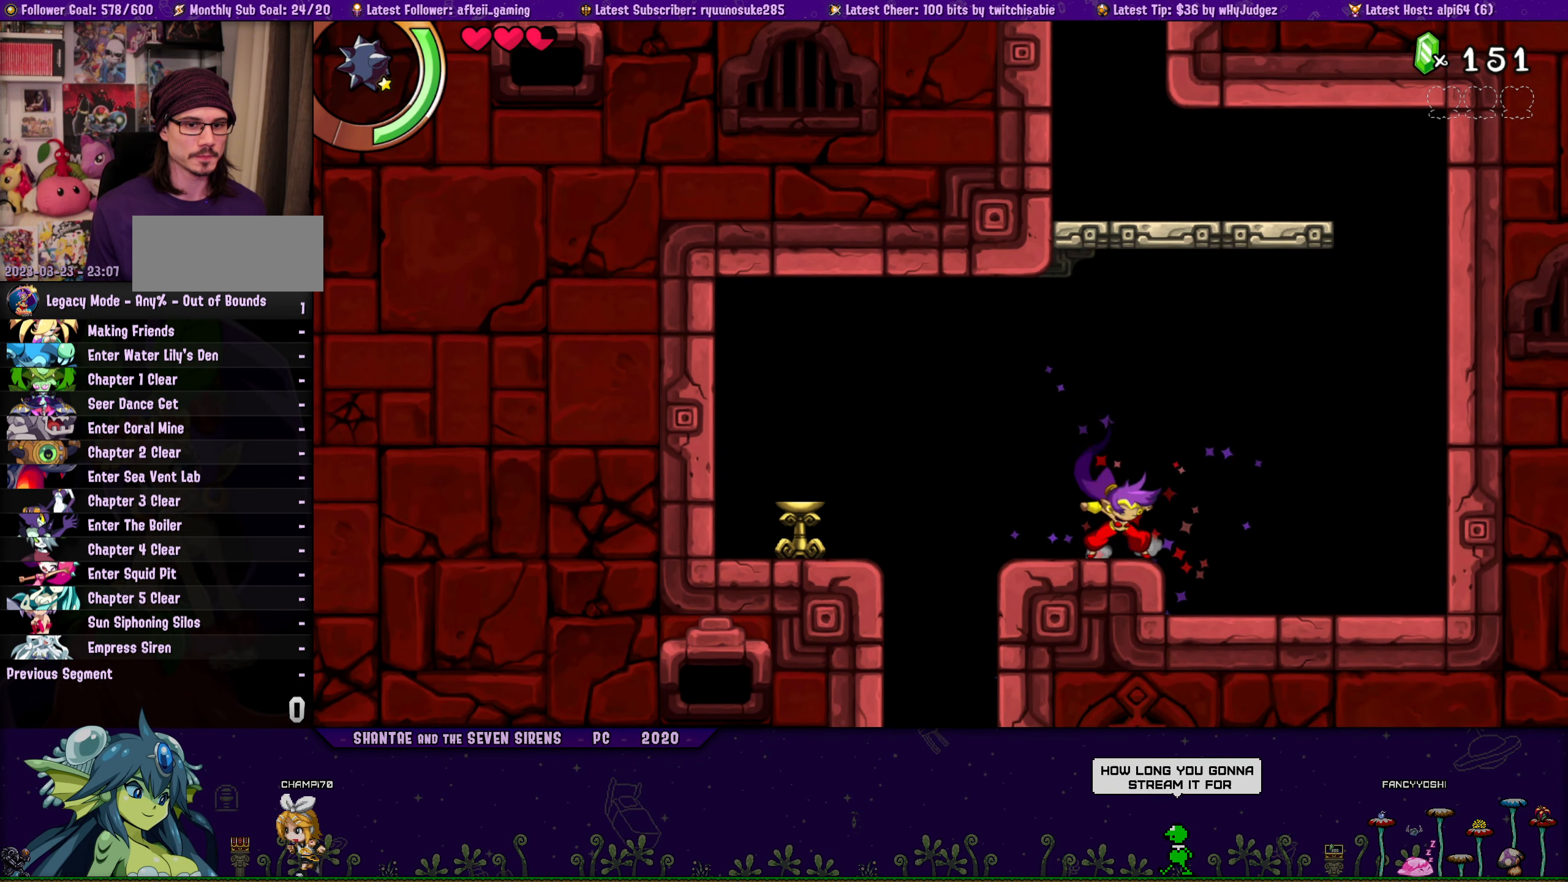
{"buttons": ["DPAD_LEFT"], "button_events": [[217, "DPAD_LEFT", "up"], [284, "DPAD_RIGHT", "down"], [434, "DPAD_RIGHT", "up"], [500, "DPAD_LEFT", "down"]]}
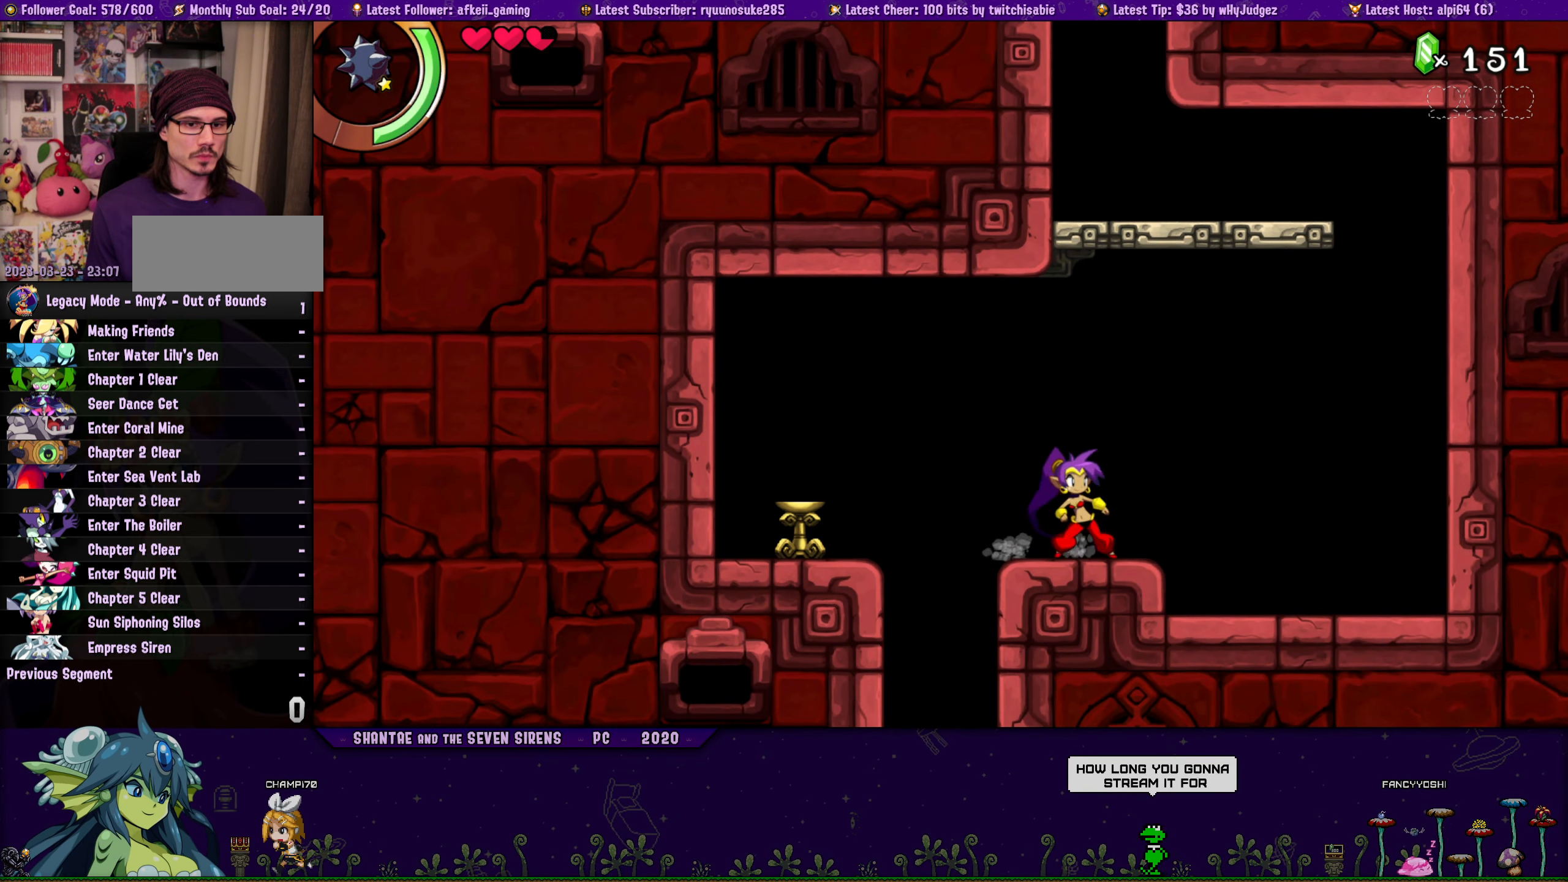
{"buttons": ["CROSS", "DPAD_UP", "DPAD_RIGHT"], "button_events": [[17, "CROSS", "down"], [67, "CROSS", "up"], [167, "DPAD_LEFT", "up"], [234, "DPAD_RIGHT", "down"], [467, "CROSS", "down"], [467, "DPAD_UP", "down"]]}
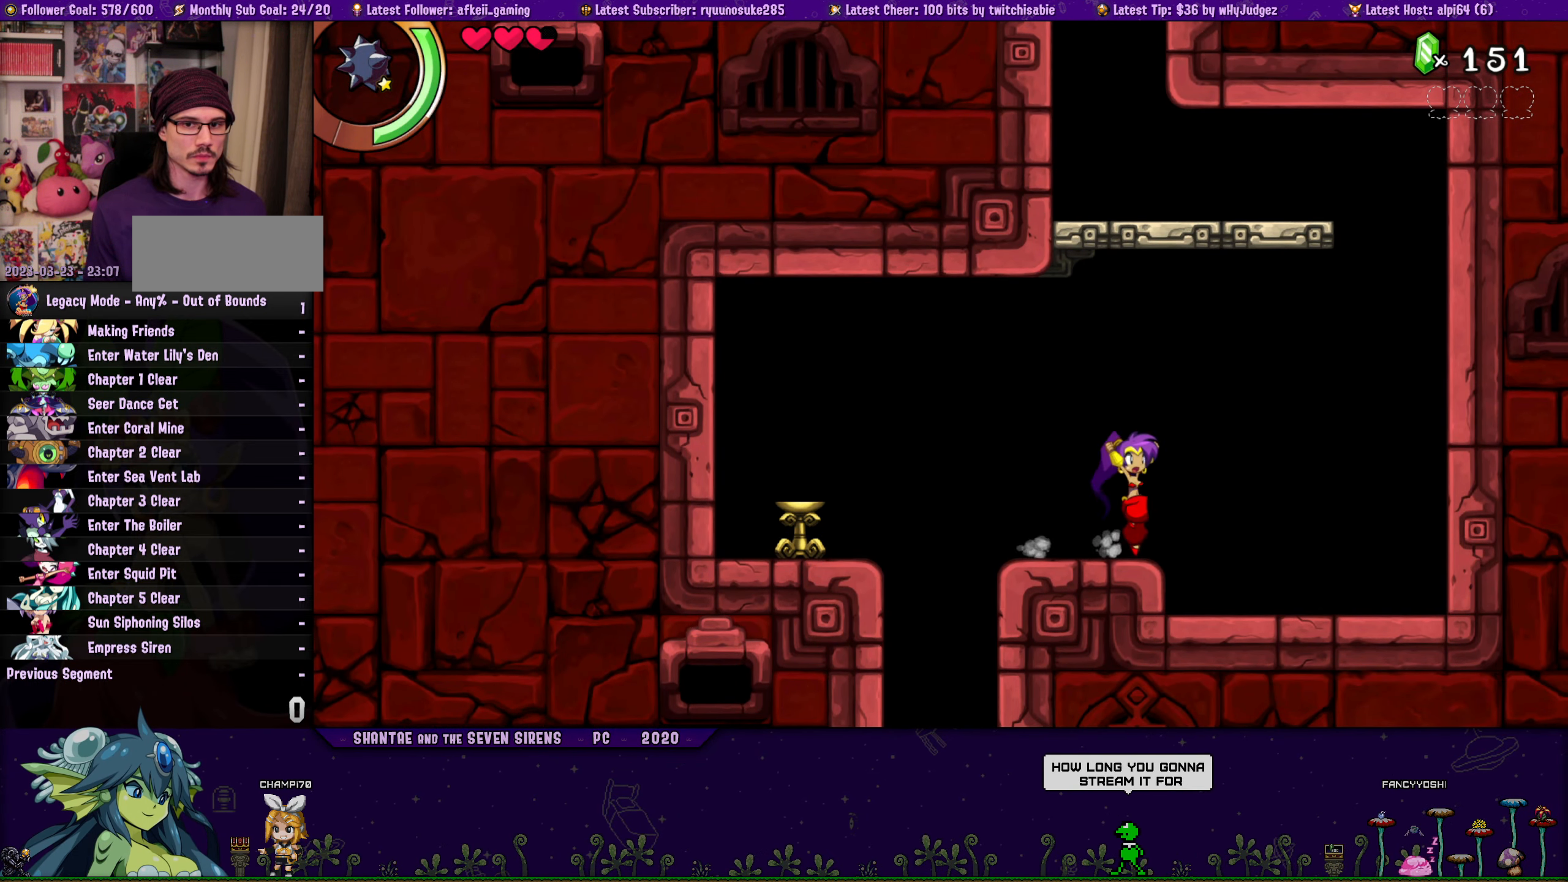
{"buttons": ["CROSS", "DPAD_UP"], "button_events": [[250, "CROSS", "up"], [434, "DPAD_RIGHT", "up"], [467, "CROSS", "down"]]}
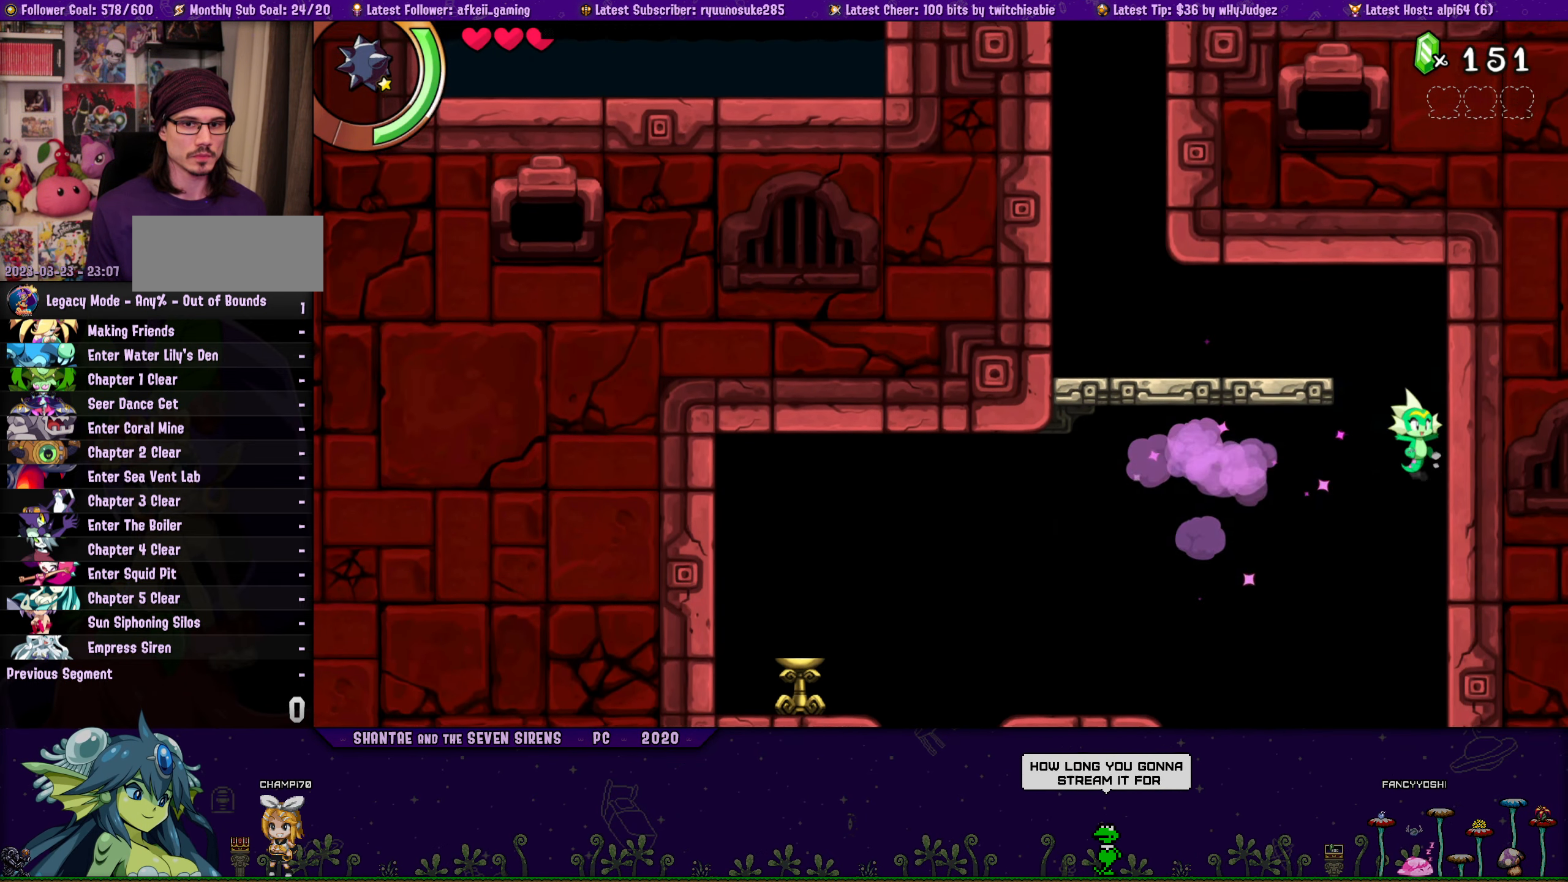
{"buttons": ["DPAD_LEFT"], "button_events": [[17, "DPAD_LEFT", "down"], [284, "CROSS", "up"], [433, "DPAD_UP", "up"]]}
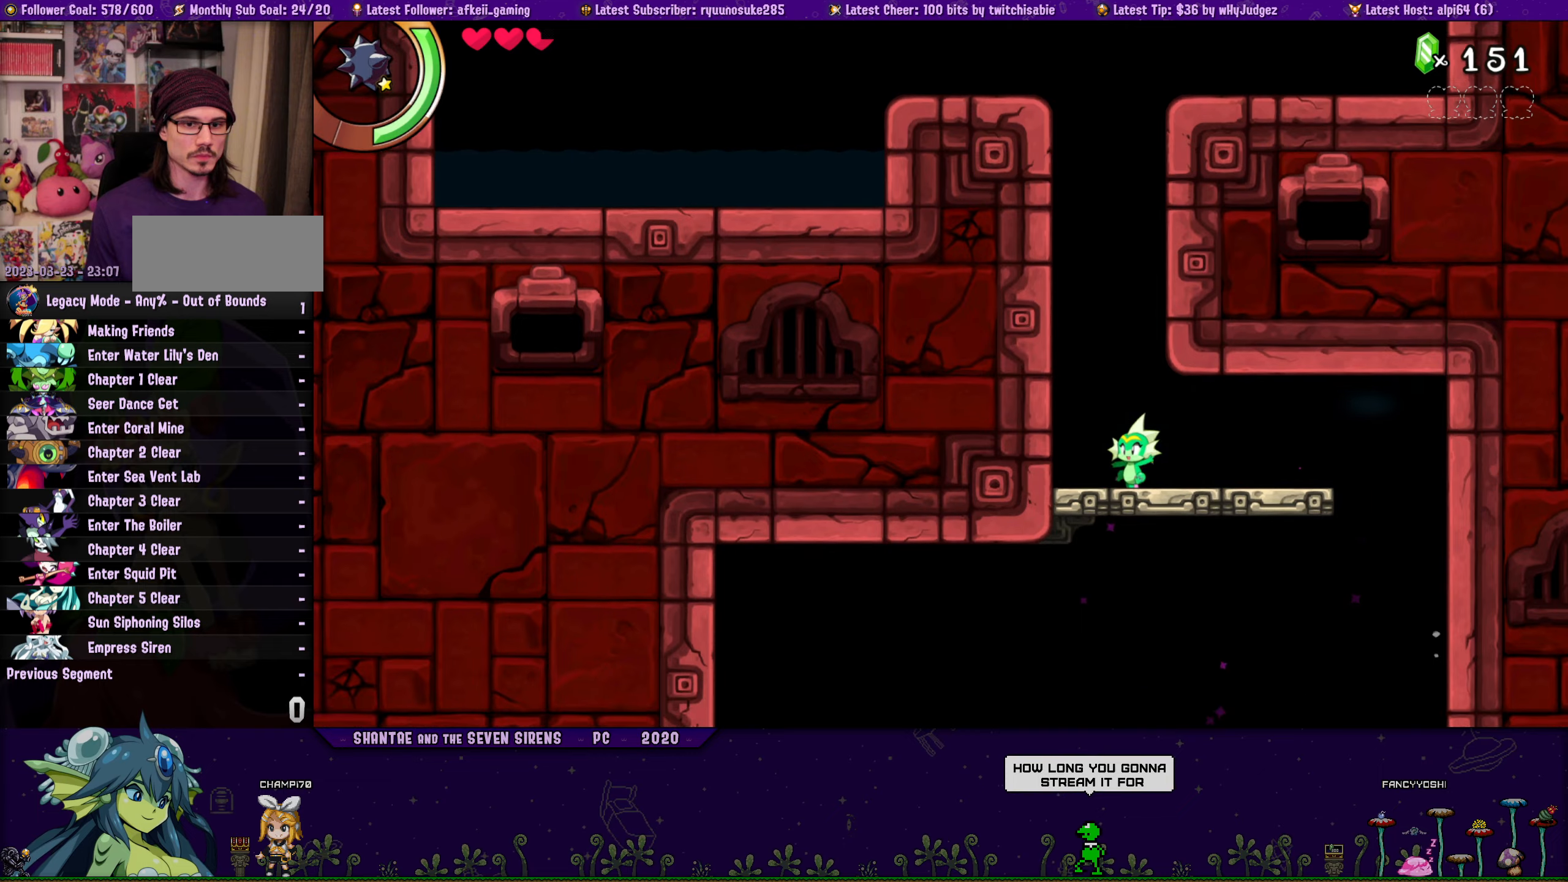
{"buttons": ["DPAD_UP"], "button_events": [[33, "DPAD_LEFT", "up"], [133, "CROSS", "down"], [266, "DPAD_RIGHT", "down"], [266, "DPAD_UP", "down"], [333, "CROSS", "up"], [416, "DPAD_RIGHT", "up"]]}
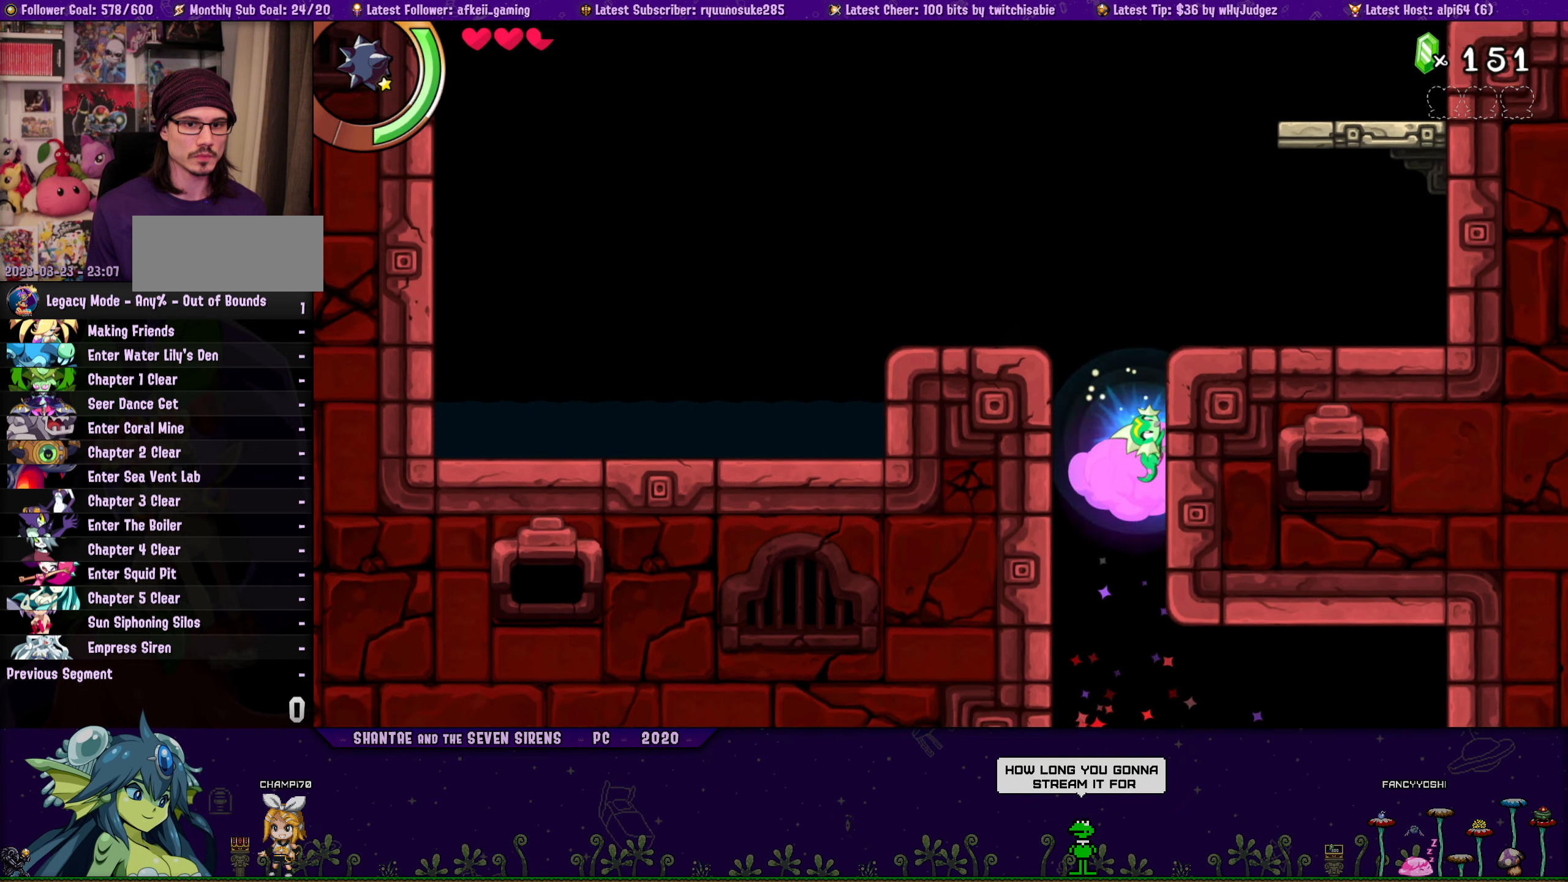
{"buttons": [], "button_events": [[33, "CROSS", "down"], [133, "DPAD_RIGHT", "down"], [200, "CROSS", "up"], [300, "DPAD_UP", "up"], [483, "DPAD_RIGHT", "up"]]}
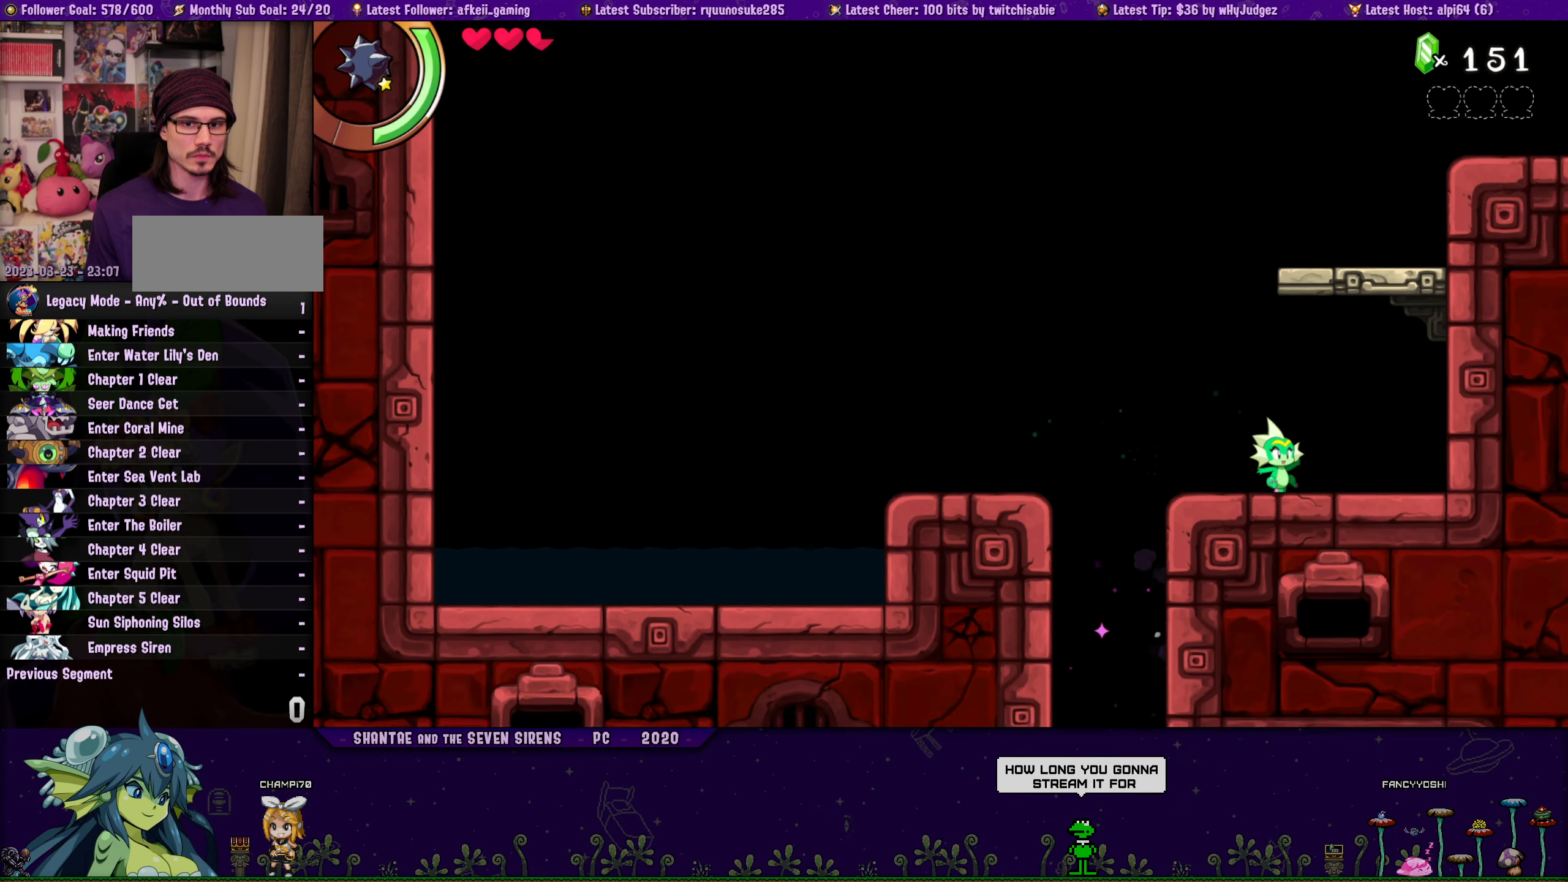
{"buttons": ["DPAD_UP", "DPAD_RIGHT"], "button_events": [[116, "CROSS", "down"], [283, "DPAD_RIGHT", "down"], [333, "DPAD_UP", "down"], [416, "CROSS", "up"]]}
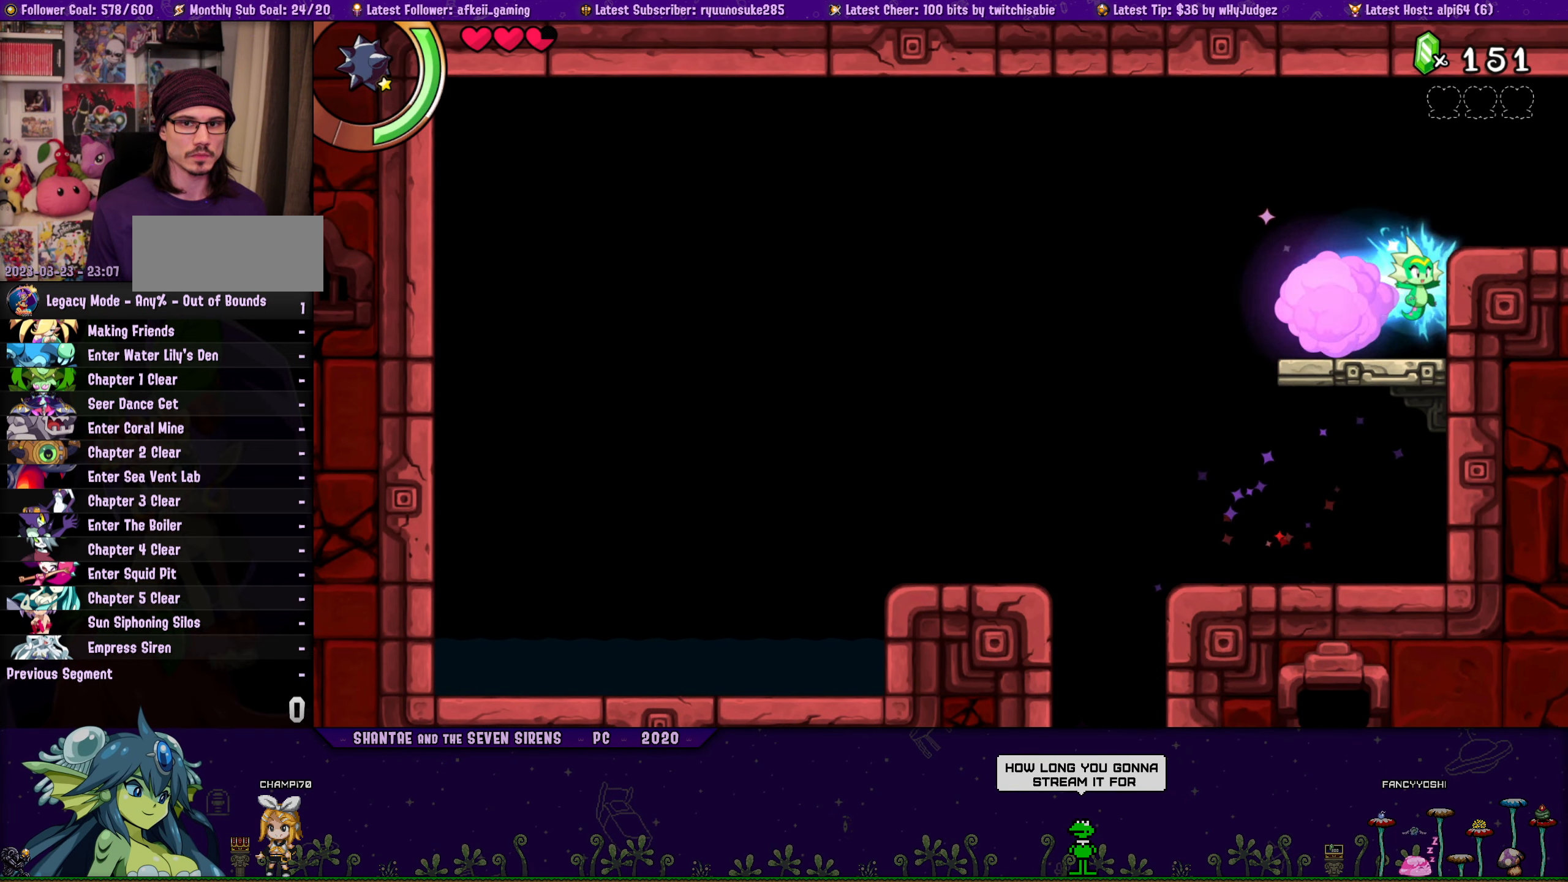
{"buttons": ["DPAD_RIGHT"], "button_events": [[116, "CROSS", "down"], [183, "CROSS", "up"], [216, "DPAD_UP", "up"]]}
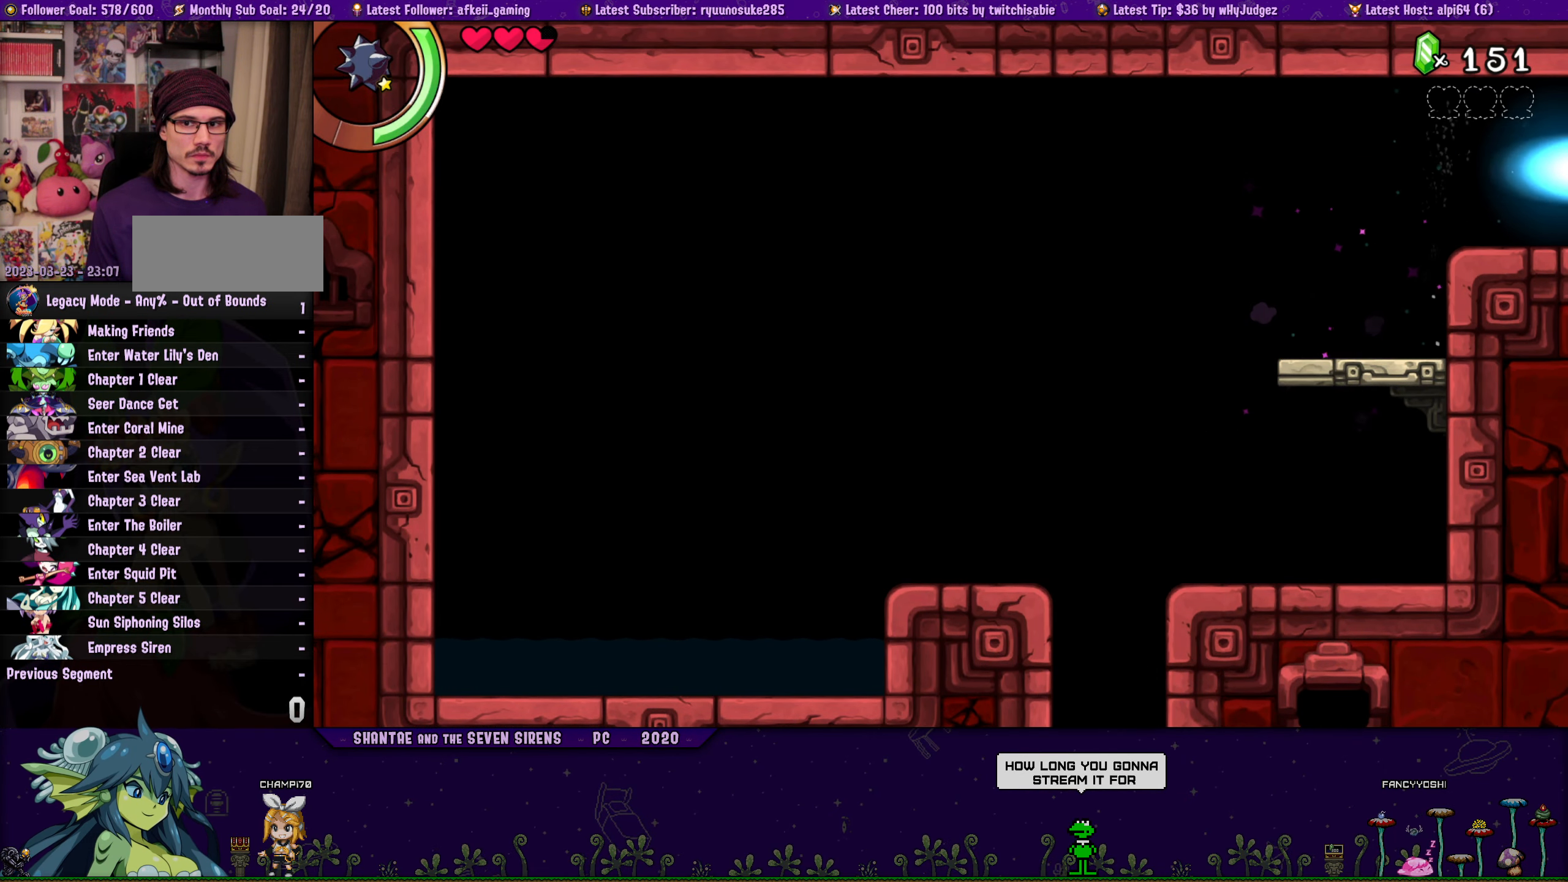
{"buttons": ["DPAD_RIGHT"], "button_events": [[183, "DPAD_RIGHT", "up"], [300, "DPAD_RIGHT", "down"]]}
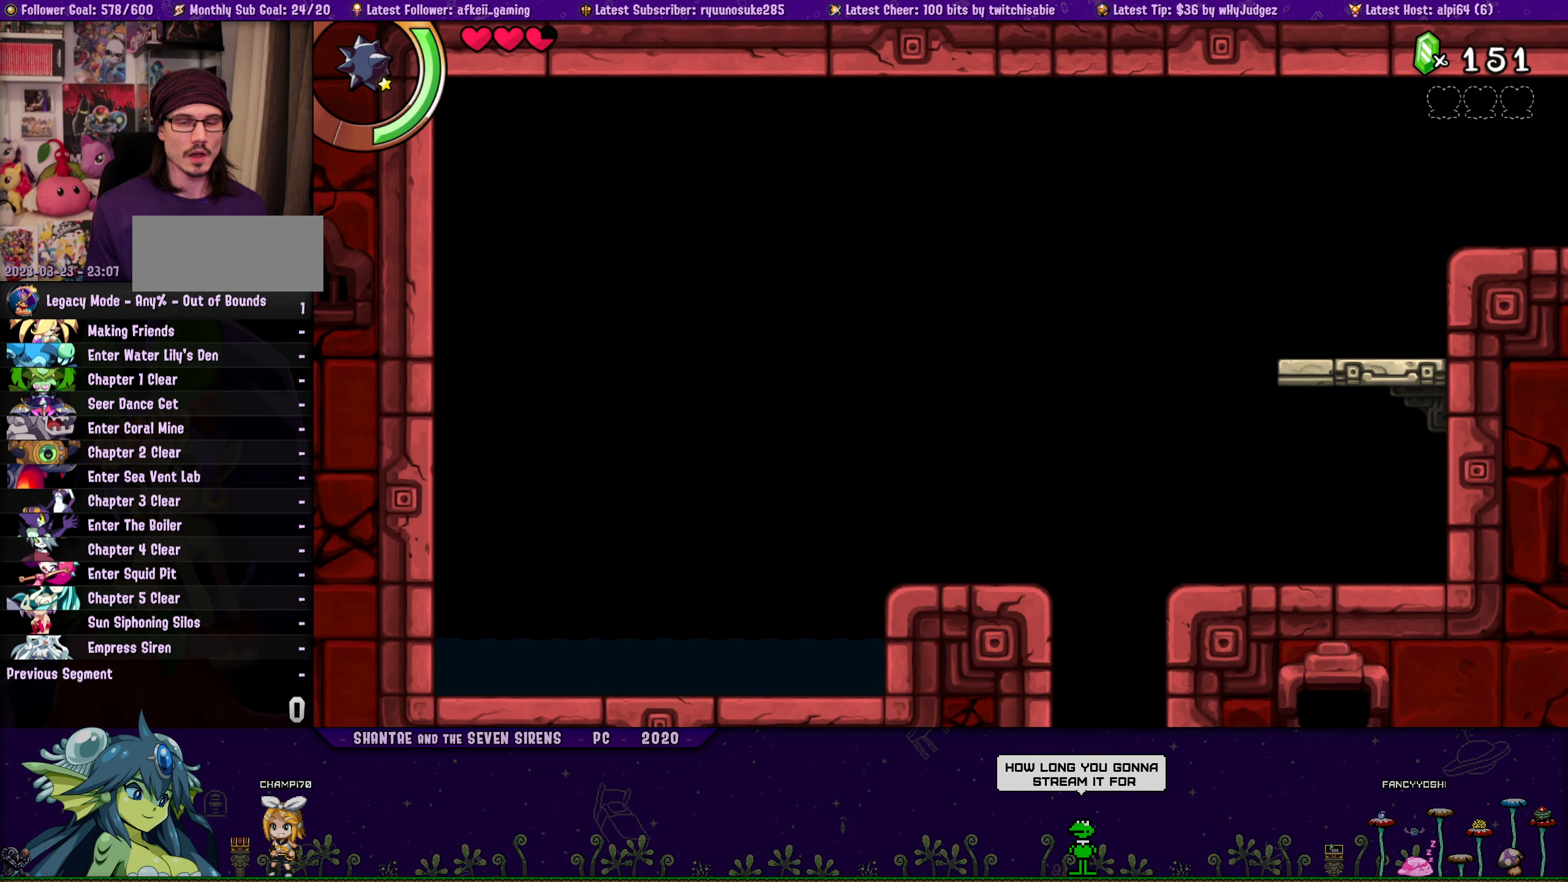
{"buttons": ["DPAD_RIGHT"], "button_events": []}
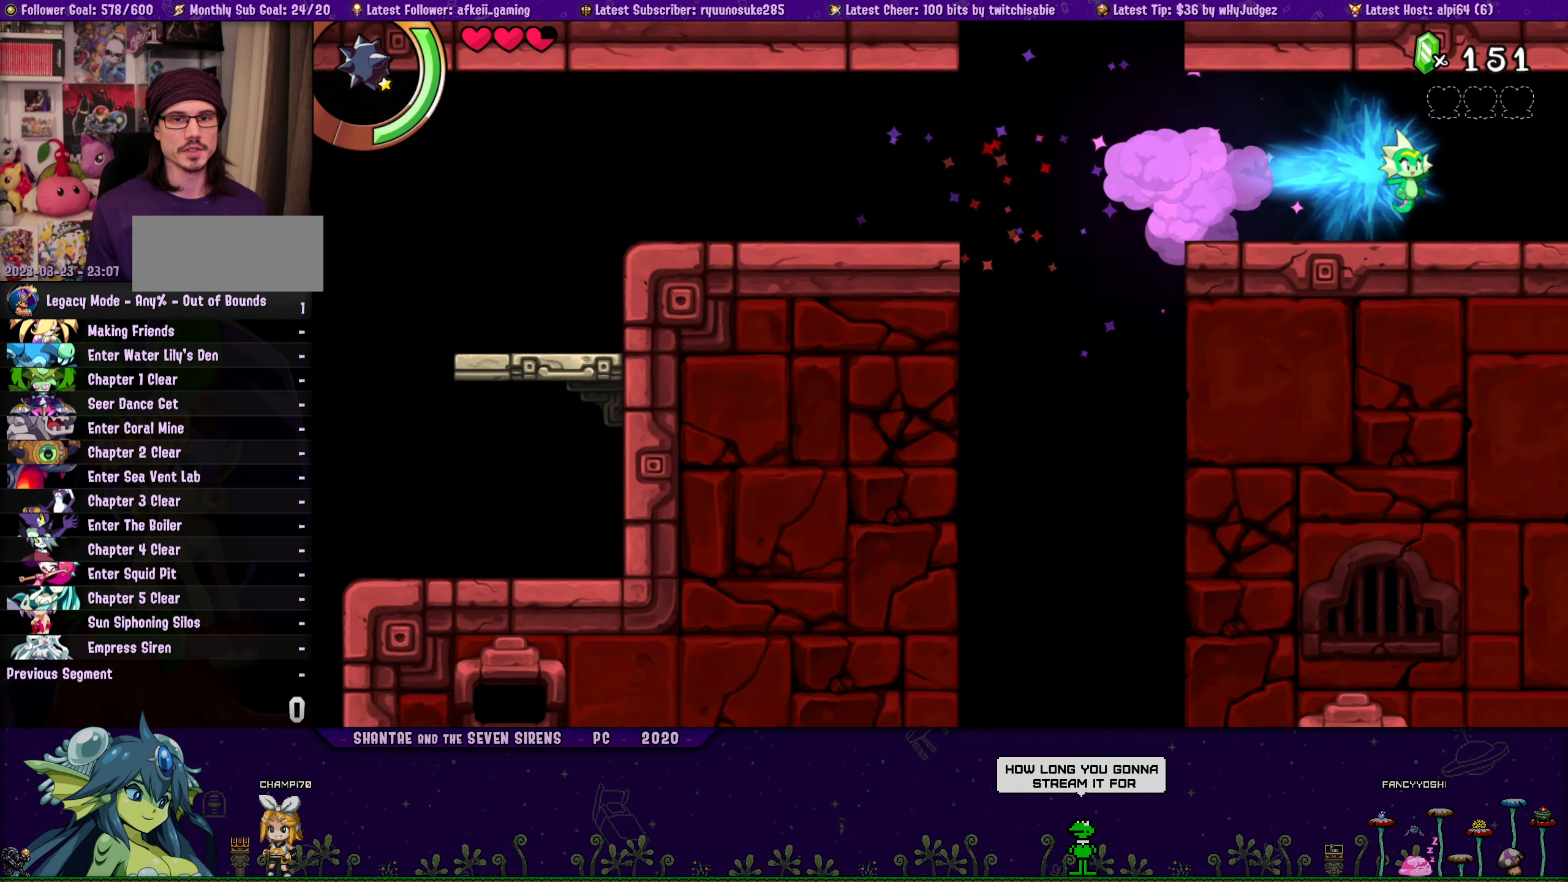
{"buttons": ["DPAD_RIGHT"], "button_events": [[50, "DPAD_RIGHT", "up"], [216, "DPAD_RIGHT", "down"]]}
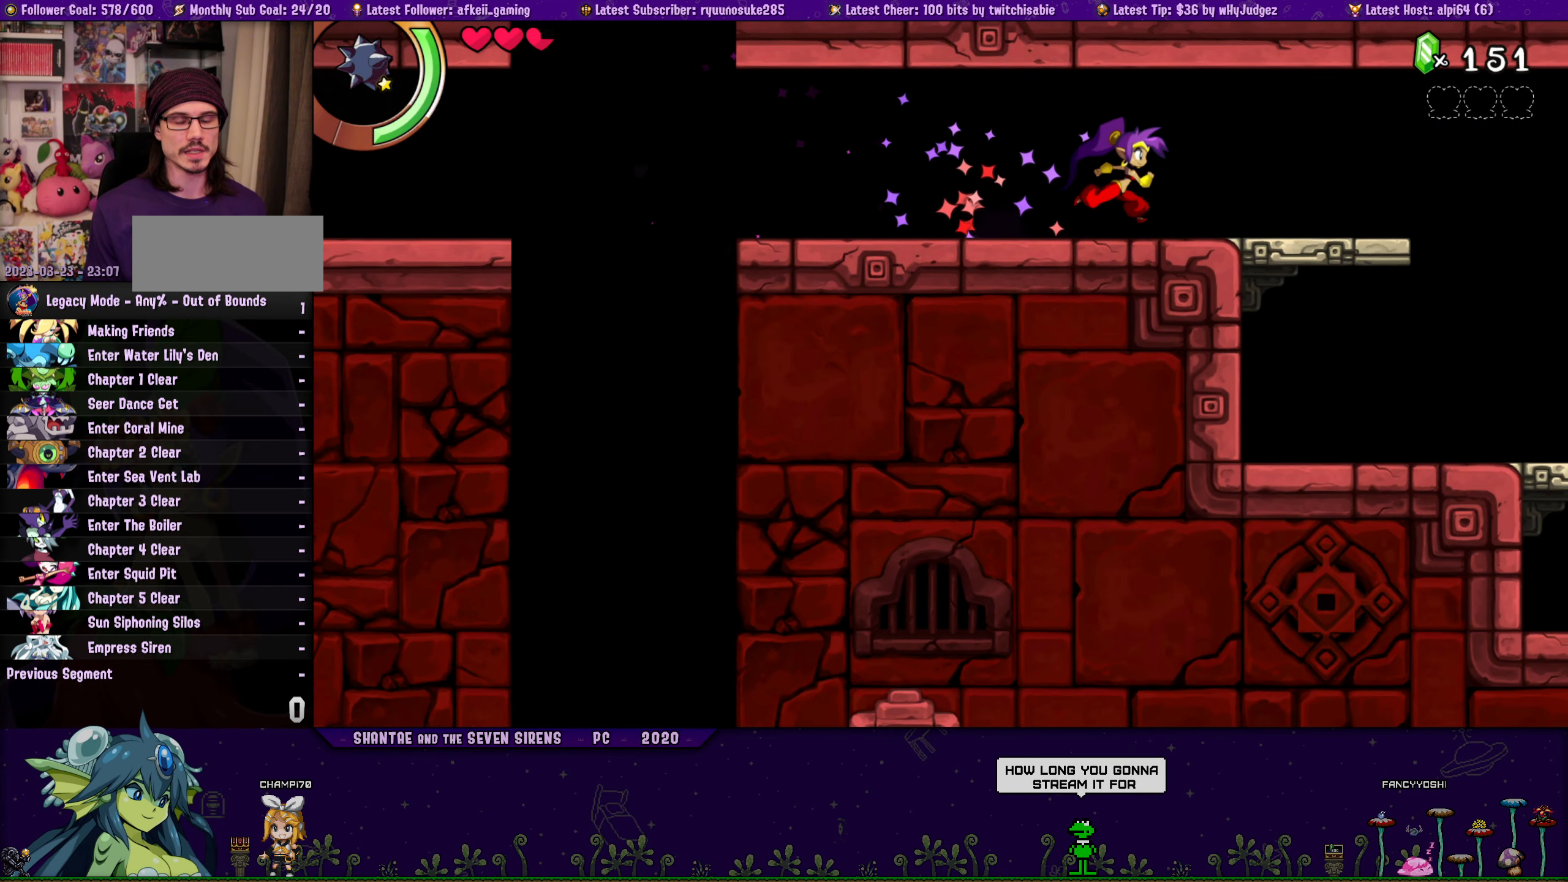
{"buttons": [], "button_events": [[50, "DPAD_RIGHT", "up"], [216, "DPAD_RIGHT", "down"], [300, "DPAD_RIGHT", "up"]]}
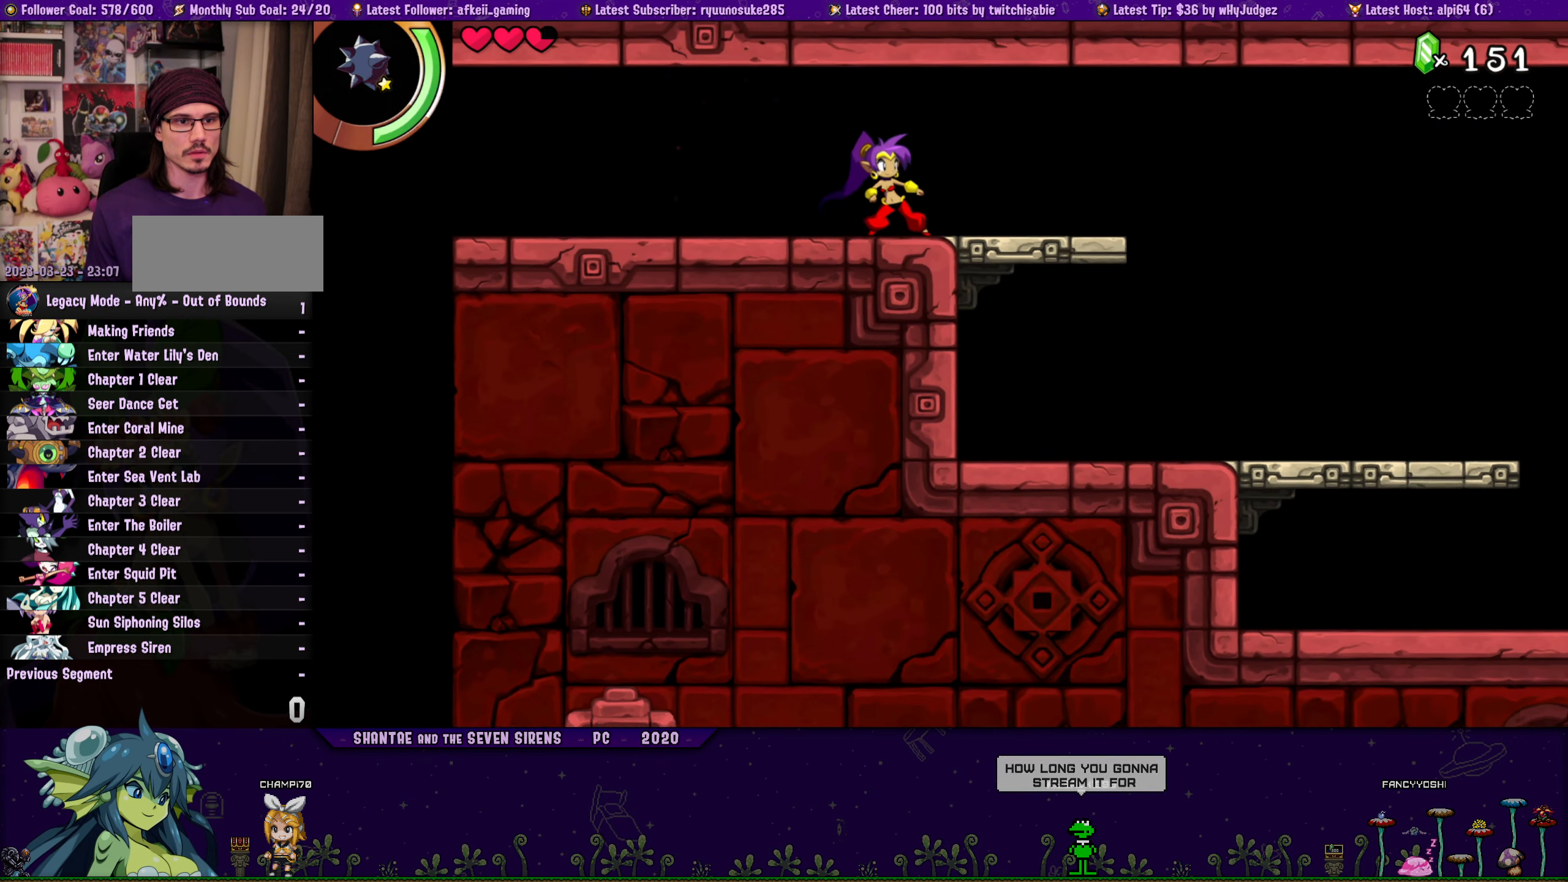
{"buttons": [], "button_events": []}
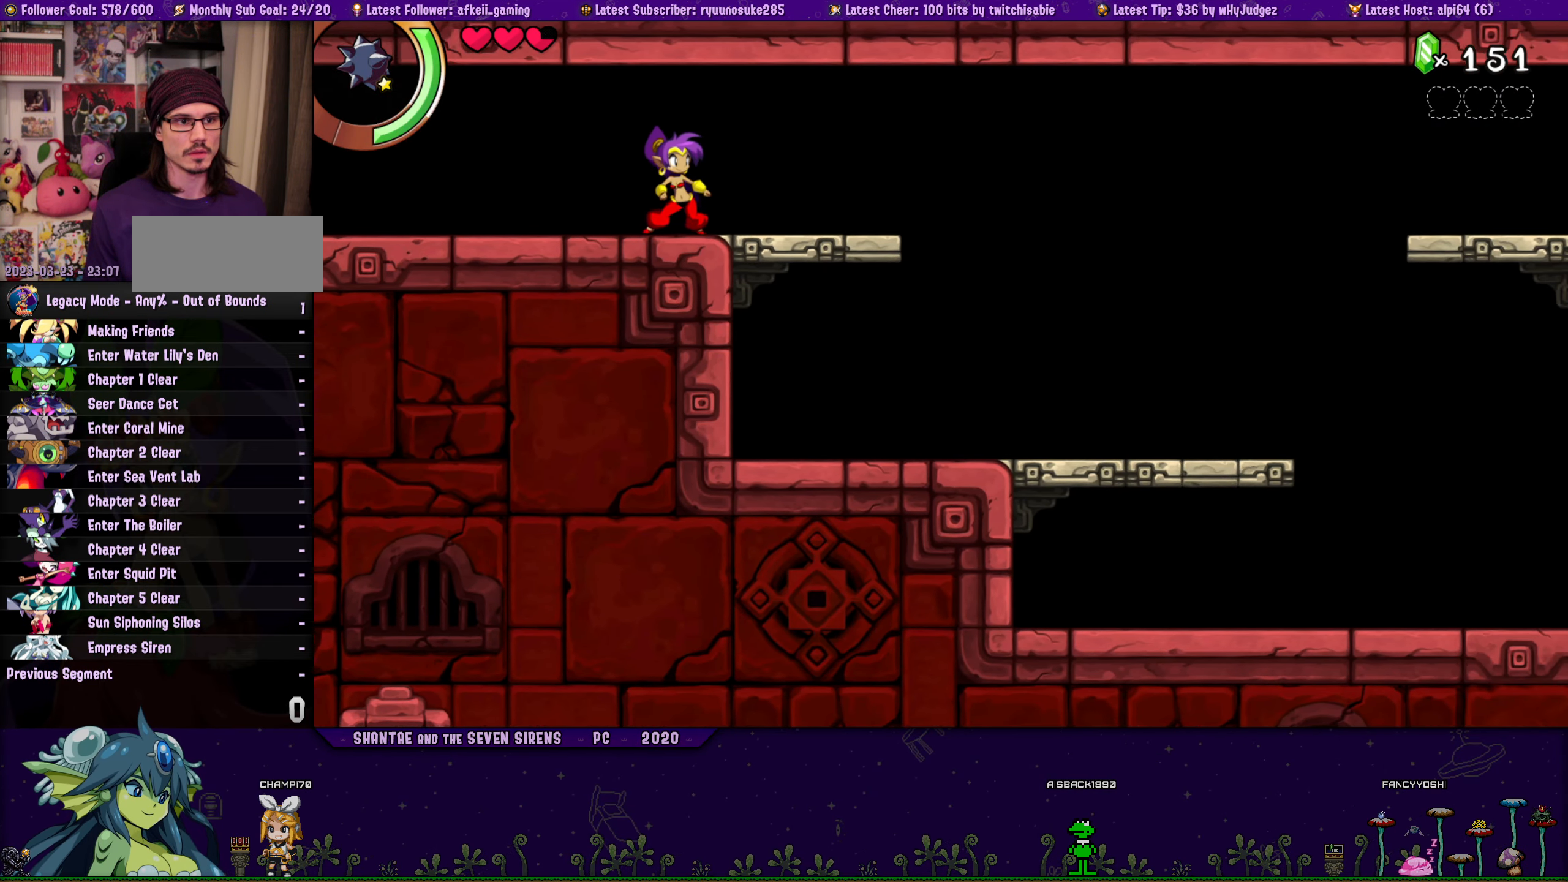
{"buttons": ["DPAD_RIGHT"], "button_events": [[116, "DPAD_RIGHT", "down"]]}
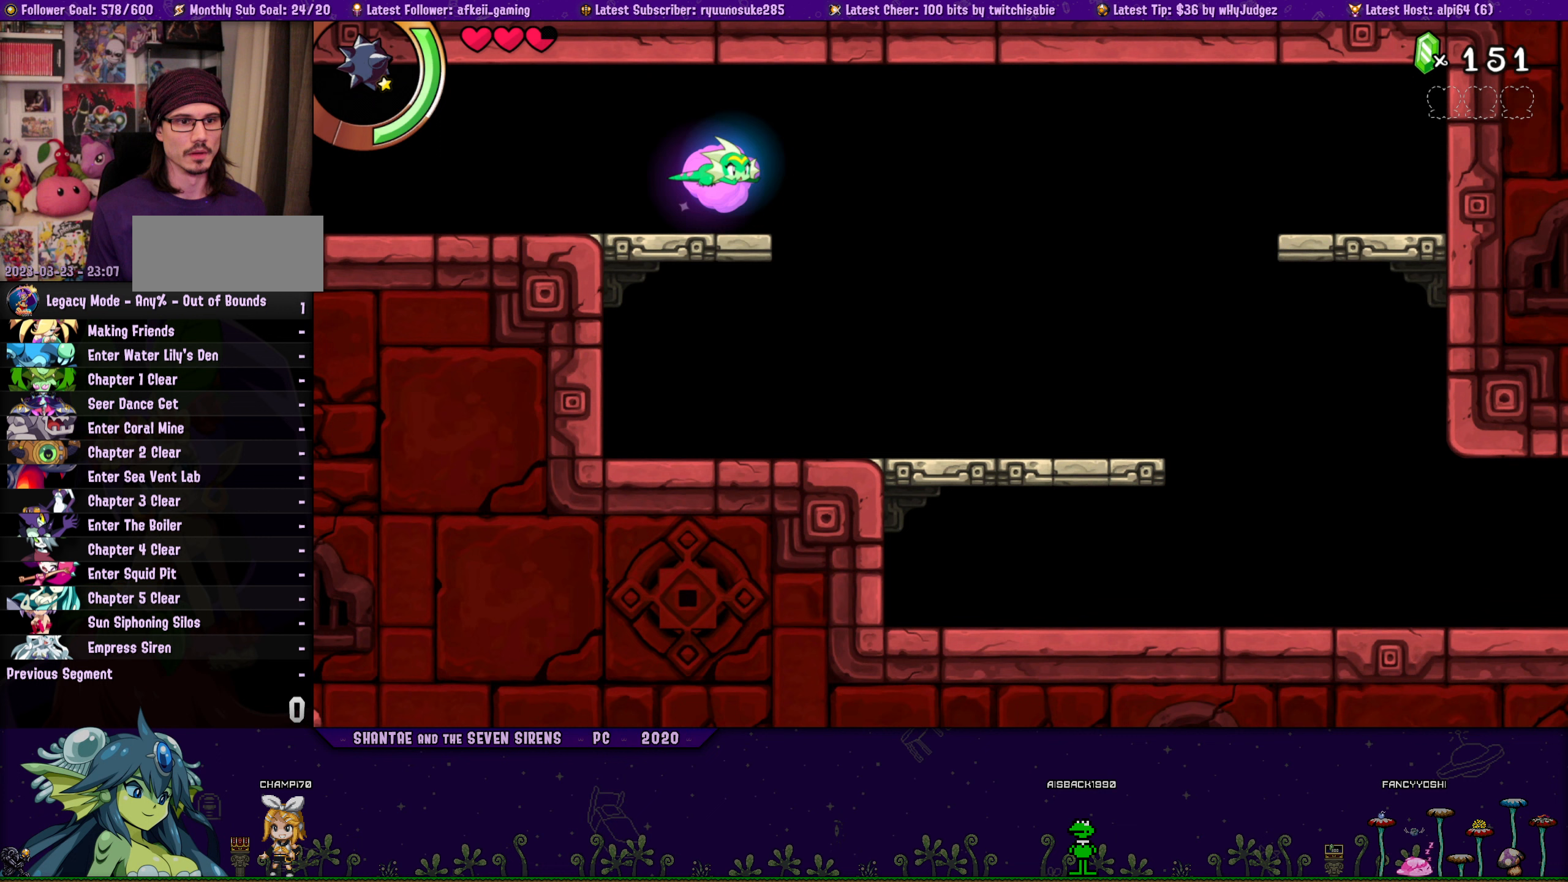
{"buttons": ["DPAD_RIGHT"], "button_events": []}
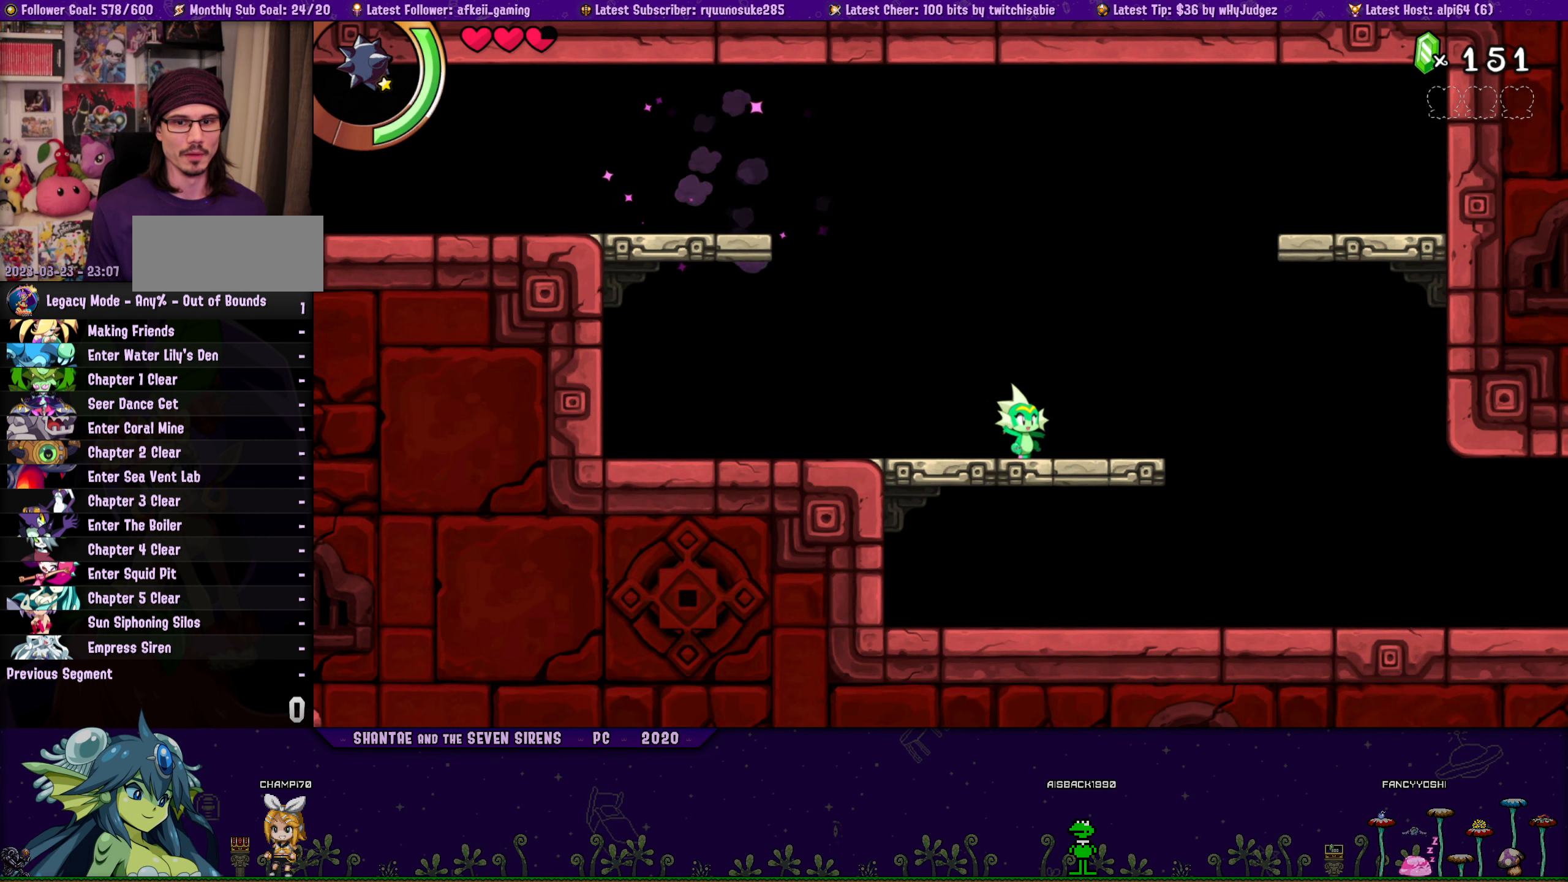
{"buttons": ["DPAD_RIGHT"], "button_events": []}
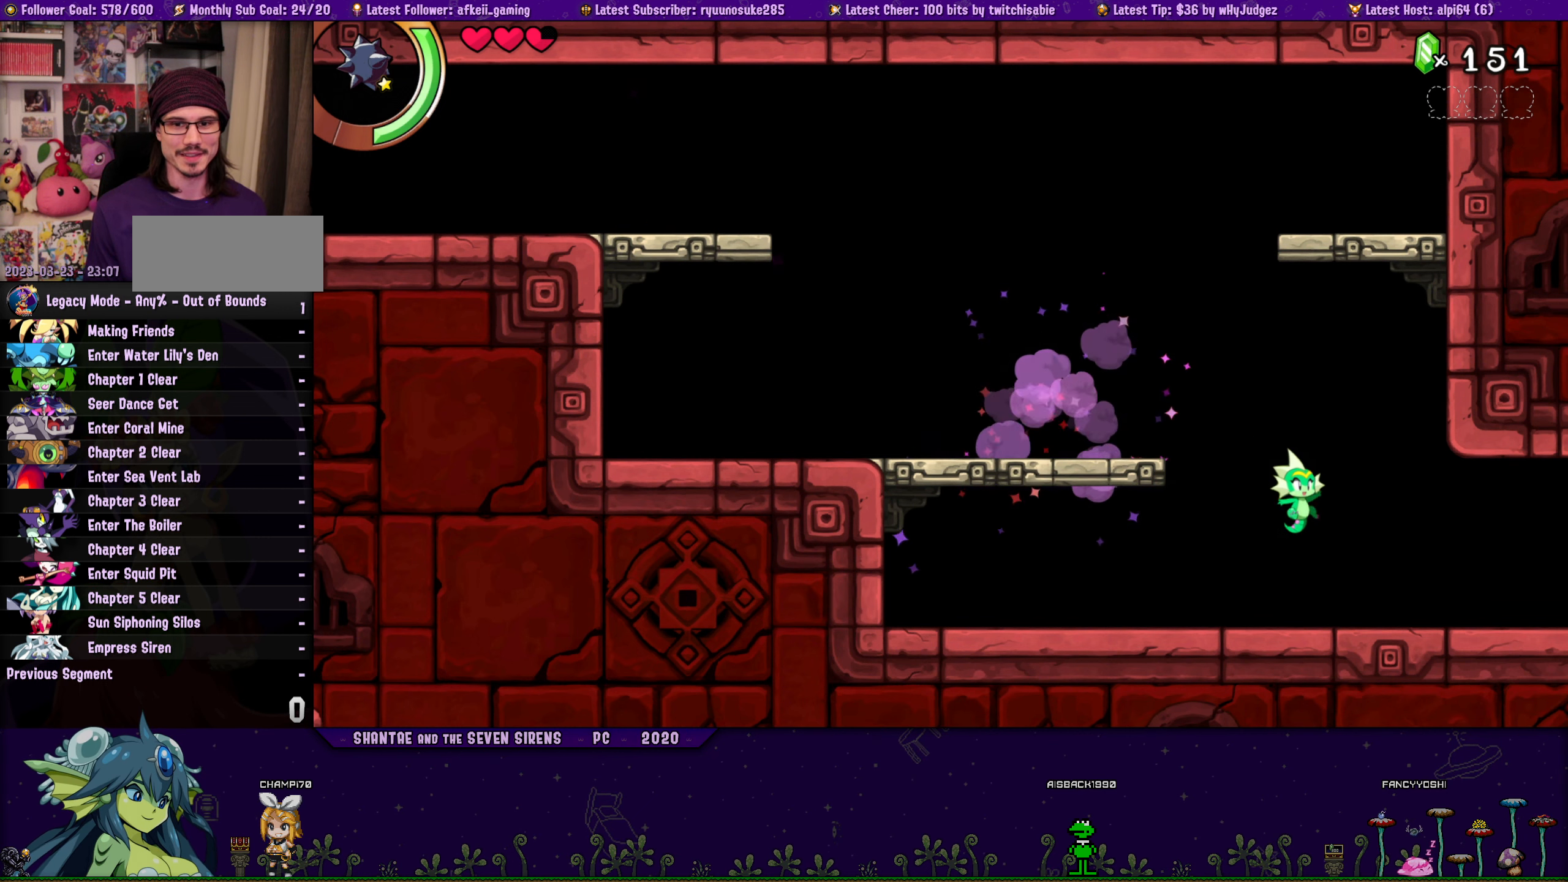
{"buttons": [], "button_events": [[117, "DPAD_RIGHT", "up"]]}